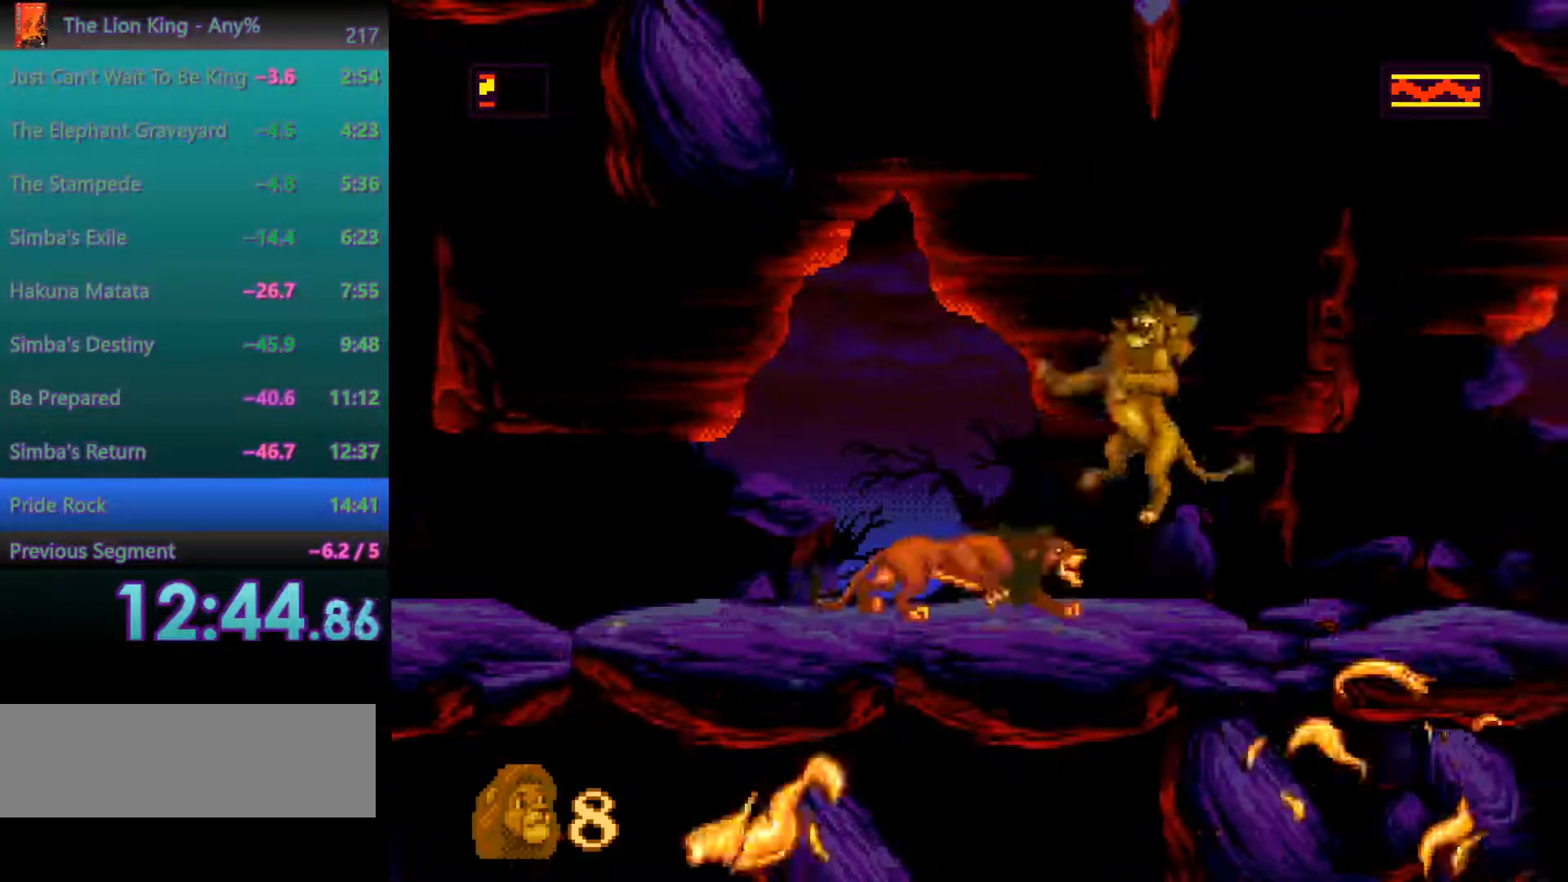
Gameplay with a controller; each line is a JSON object with the inputs held at the frame after it. "events" lists button and stick changes between this image and that frame as [ms after this image, input, new state], when the widget could be followed in between. Not read: DPAD_LEFT DPAD_RIGHT L3 R3.
{"buttons": ["C"], "events": [[50, "C", "down"], [167, "C", "up"], [217, "C", "down"]]}
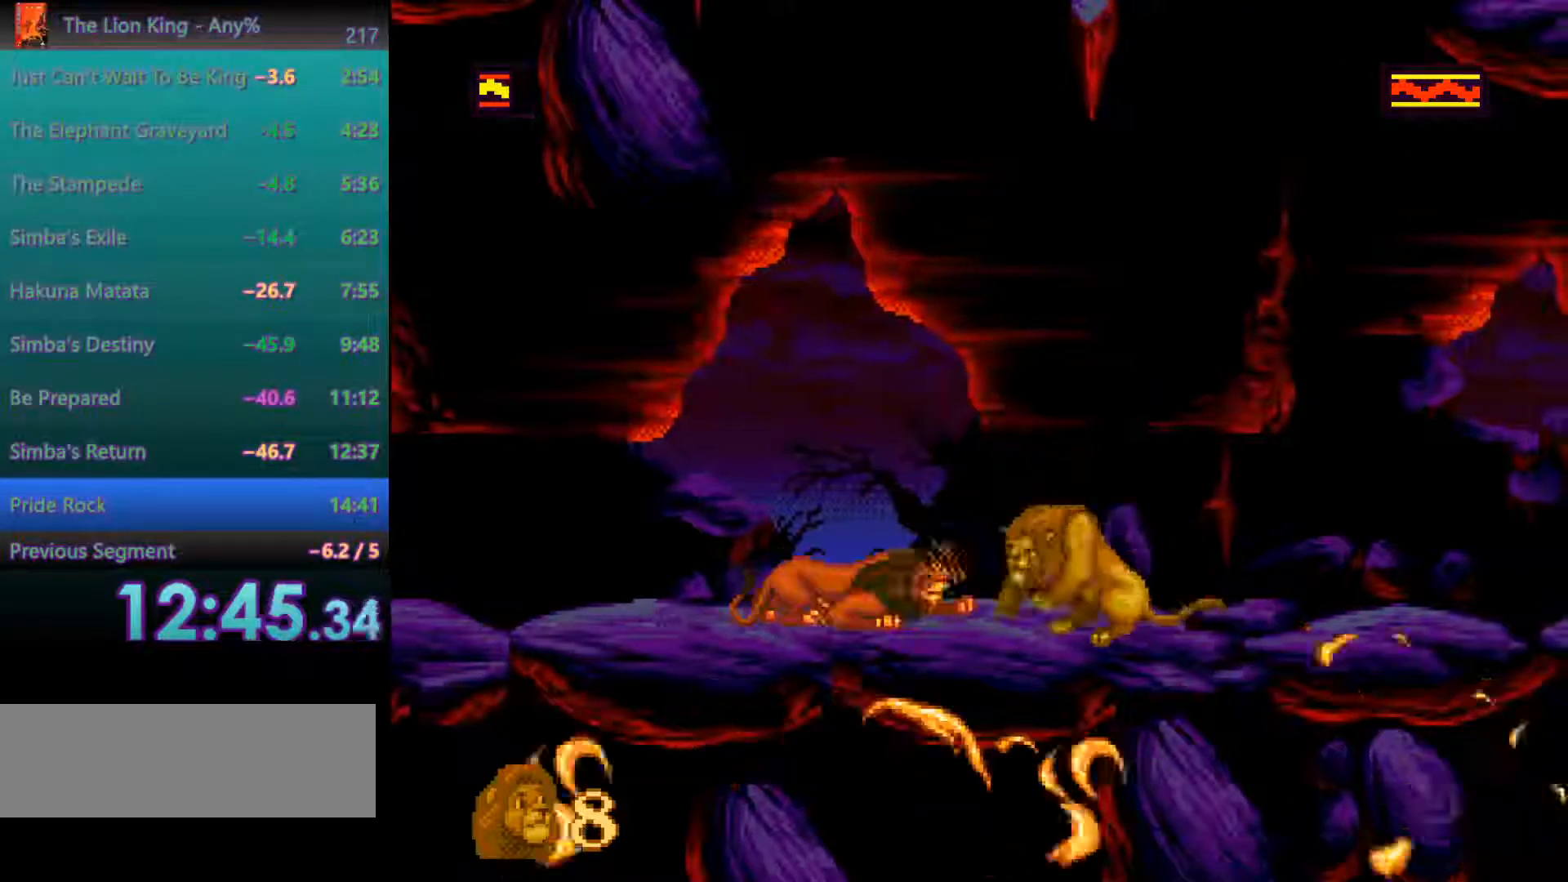
{"buttons": ["C"], "events": []}
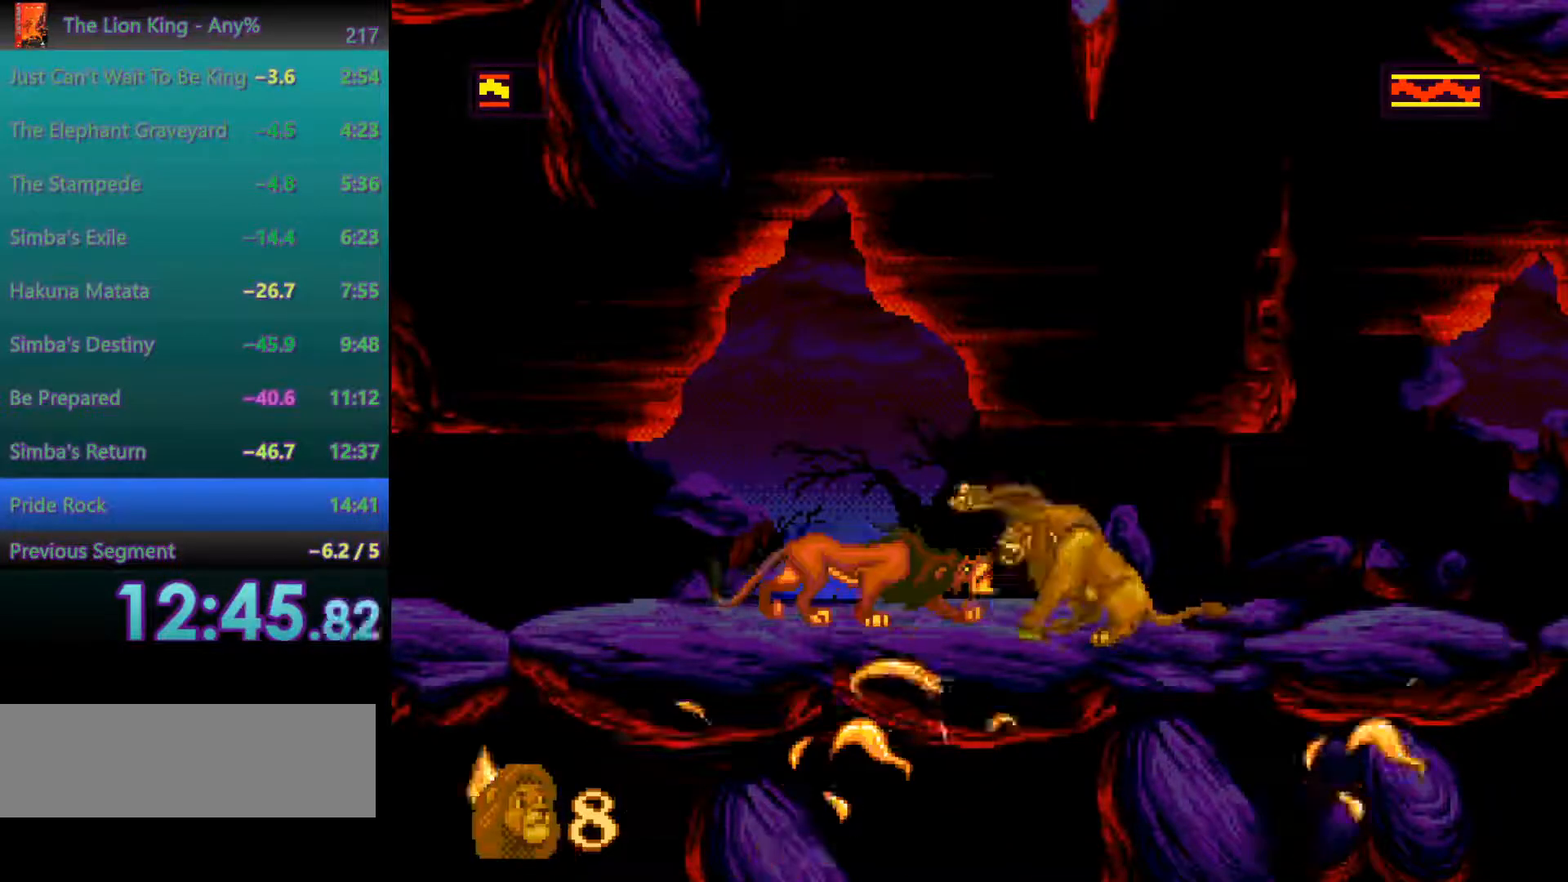
{"buttons": ["C"], "events": [[17, "C", "up"], [67, "C", "down"], [167, "C", "up"], [217, "C", "down"], [300, "C", "up"], [350, "C", "down"], [433, "C", "up"], [483, "C", "down"]]}
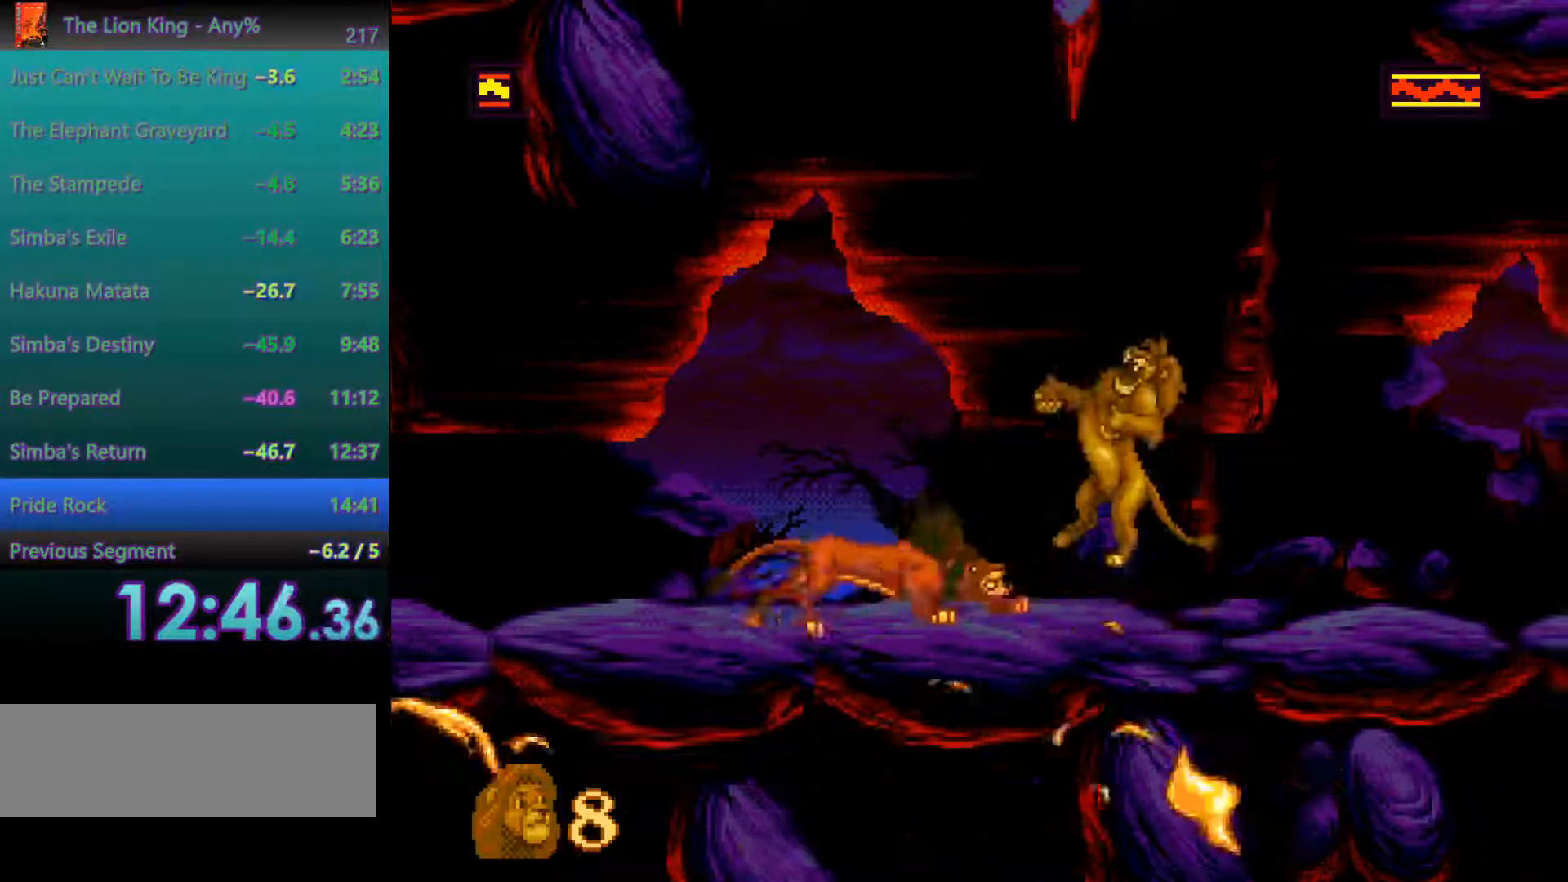
{"buttons": [], "events": [[67, "C", "up"], [117, "C", "down"], [200, "C", "up"]]}
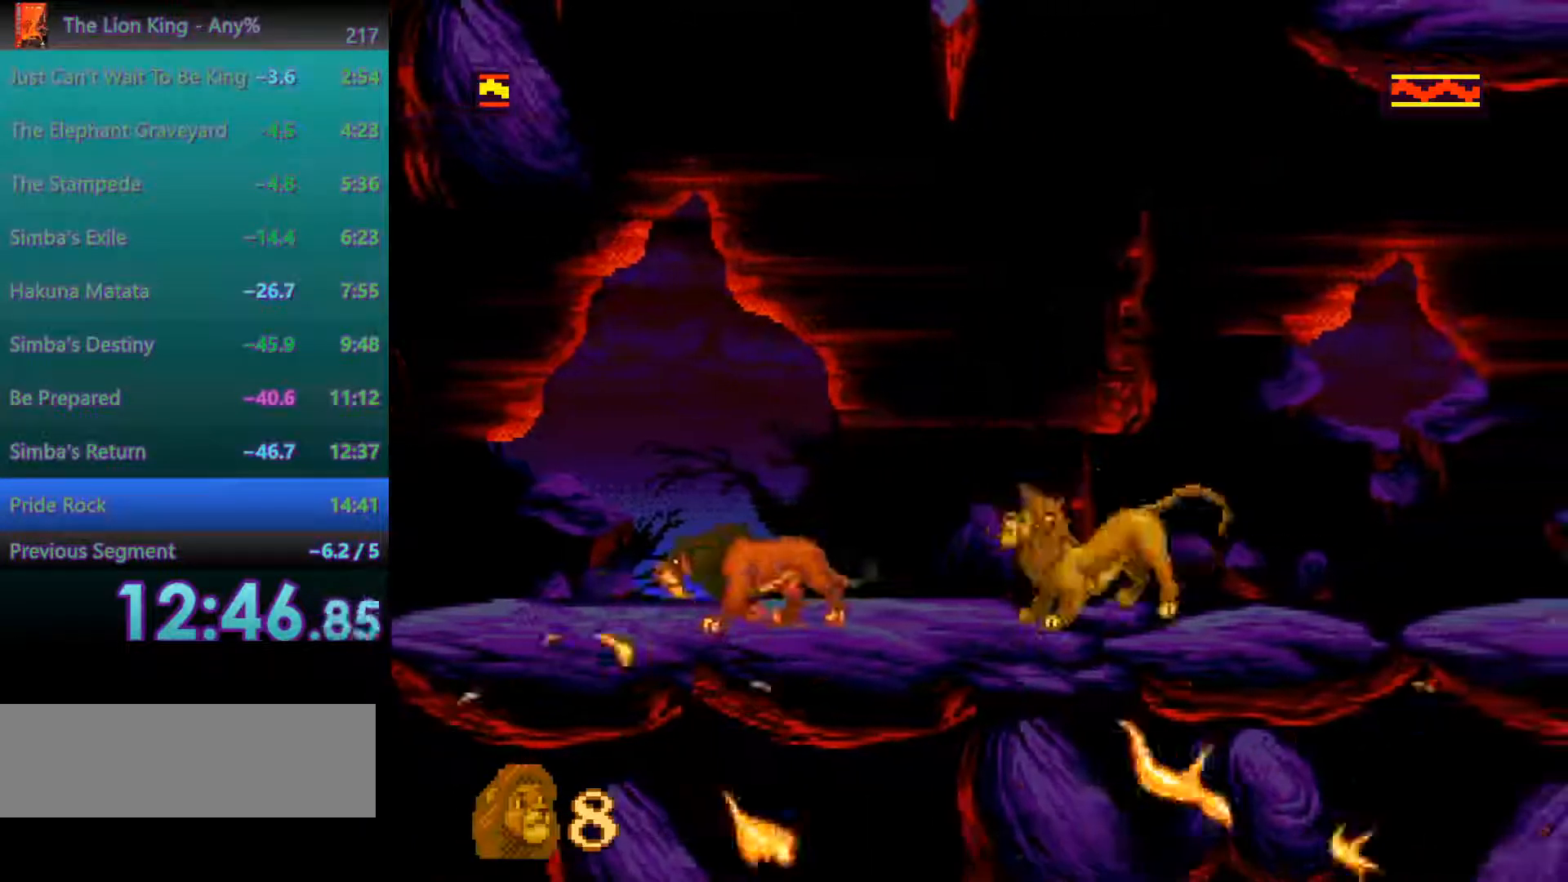
{"buttons": [], "events": []}
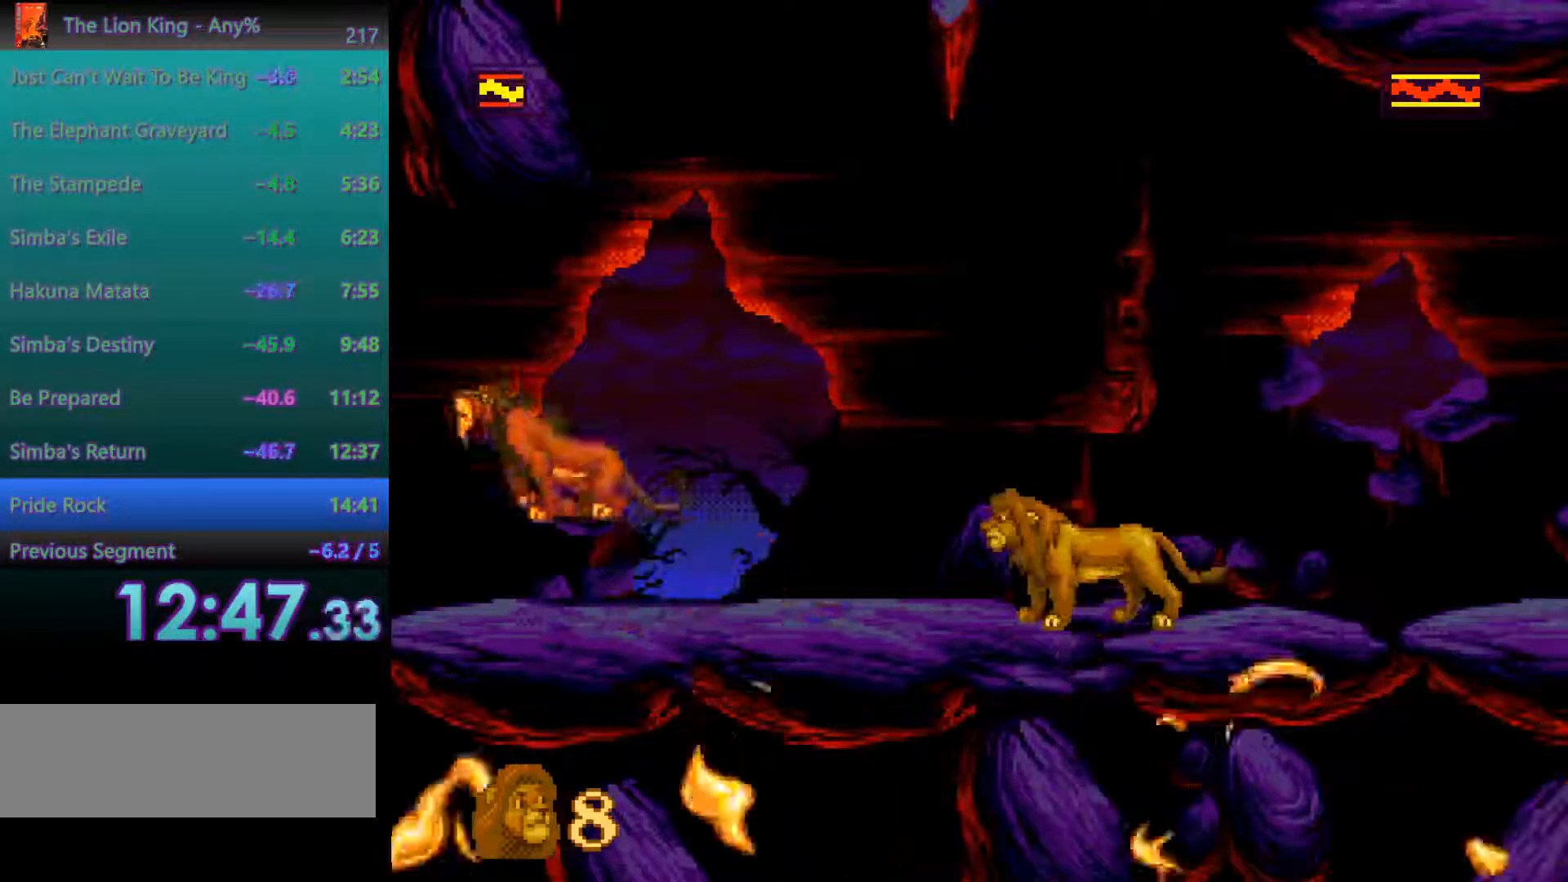
{"buttons": [], "events": []}
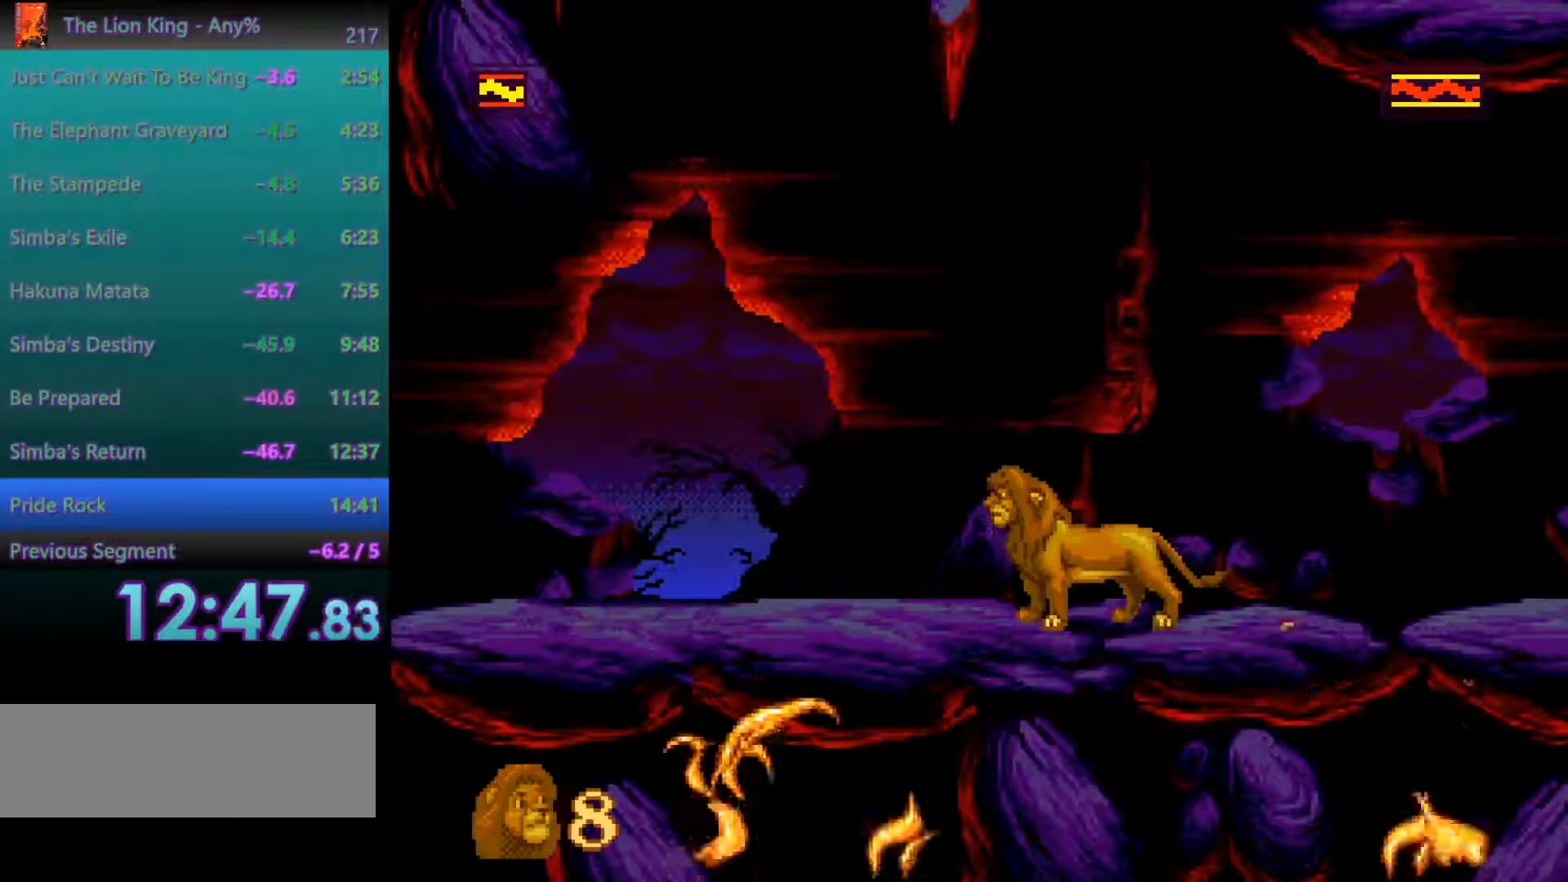
{"buttons": [], "events": []}
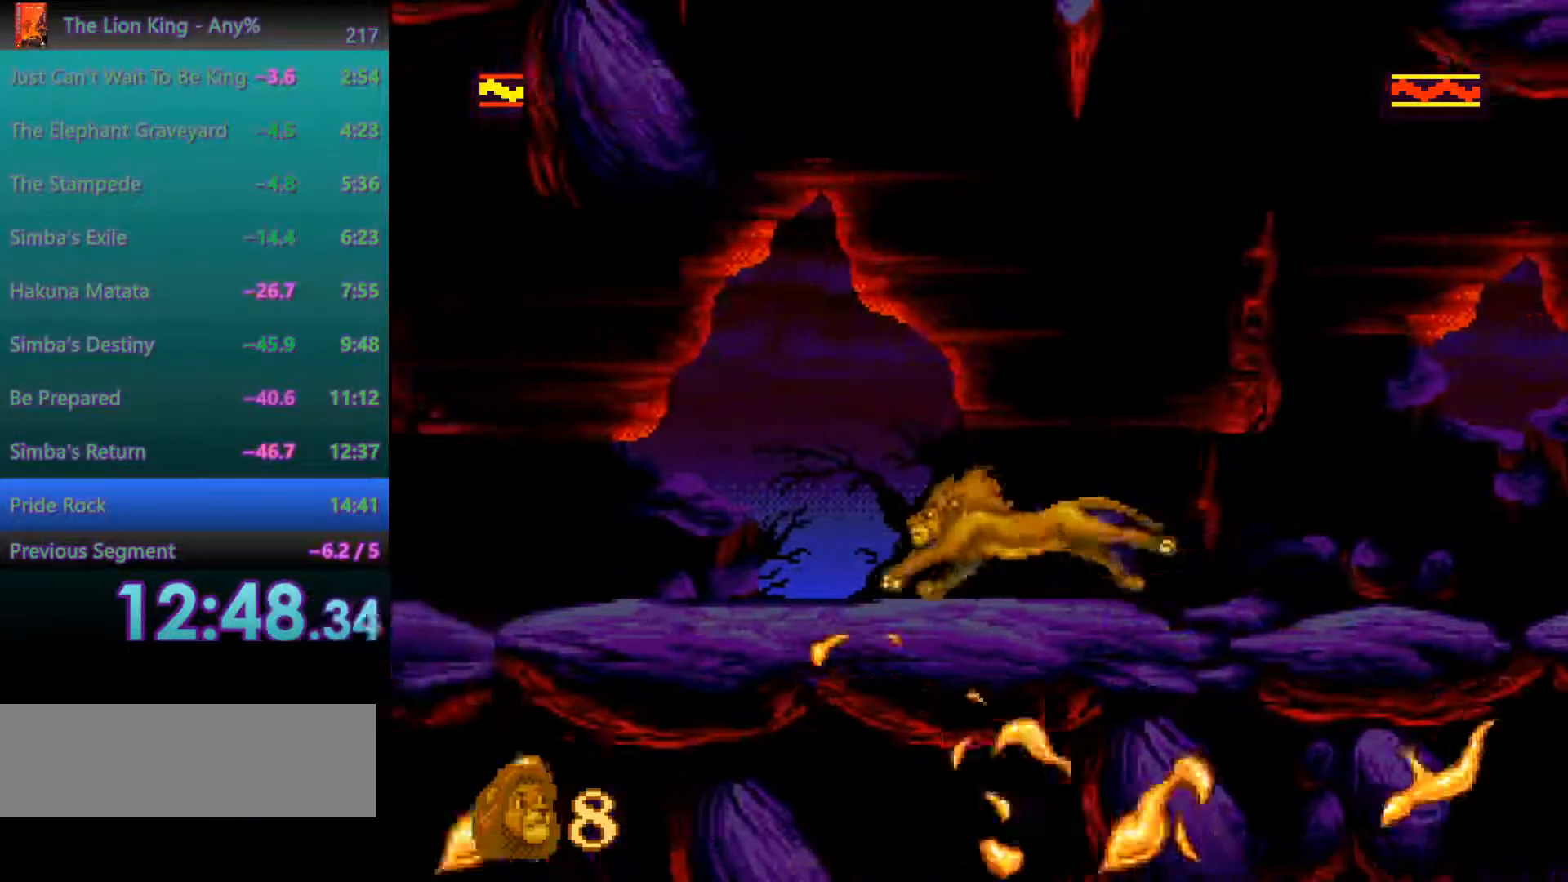
{"buttons": [], "events": []}
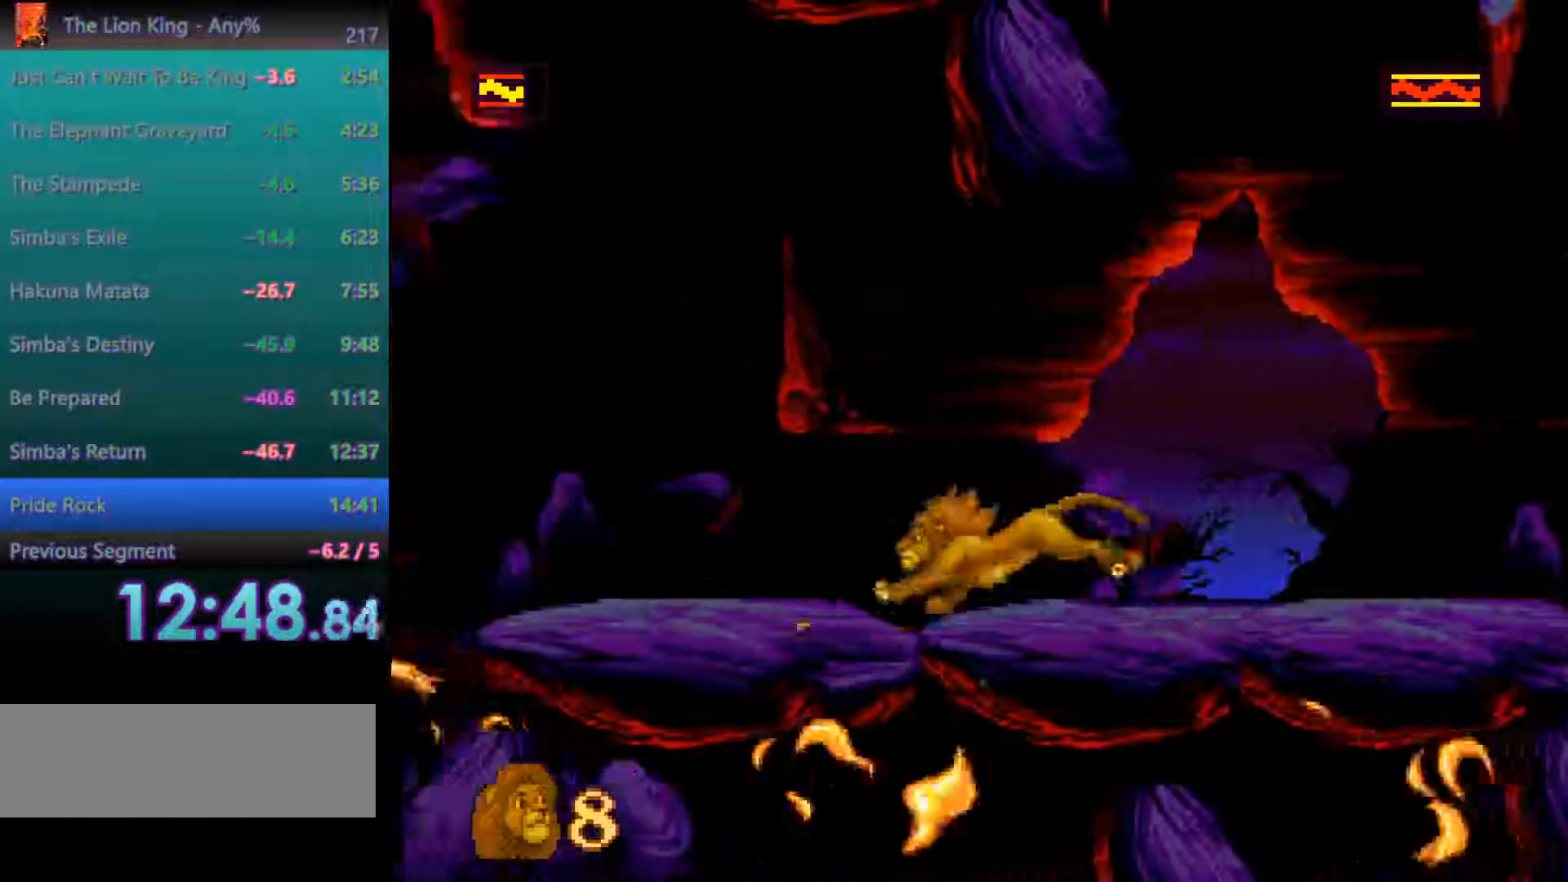
{"buttons": [], "events": []}
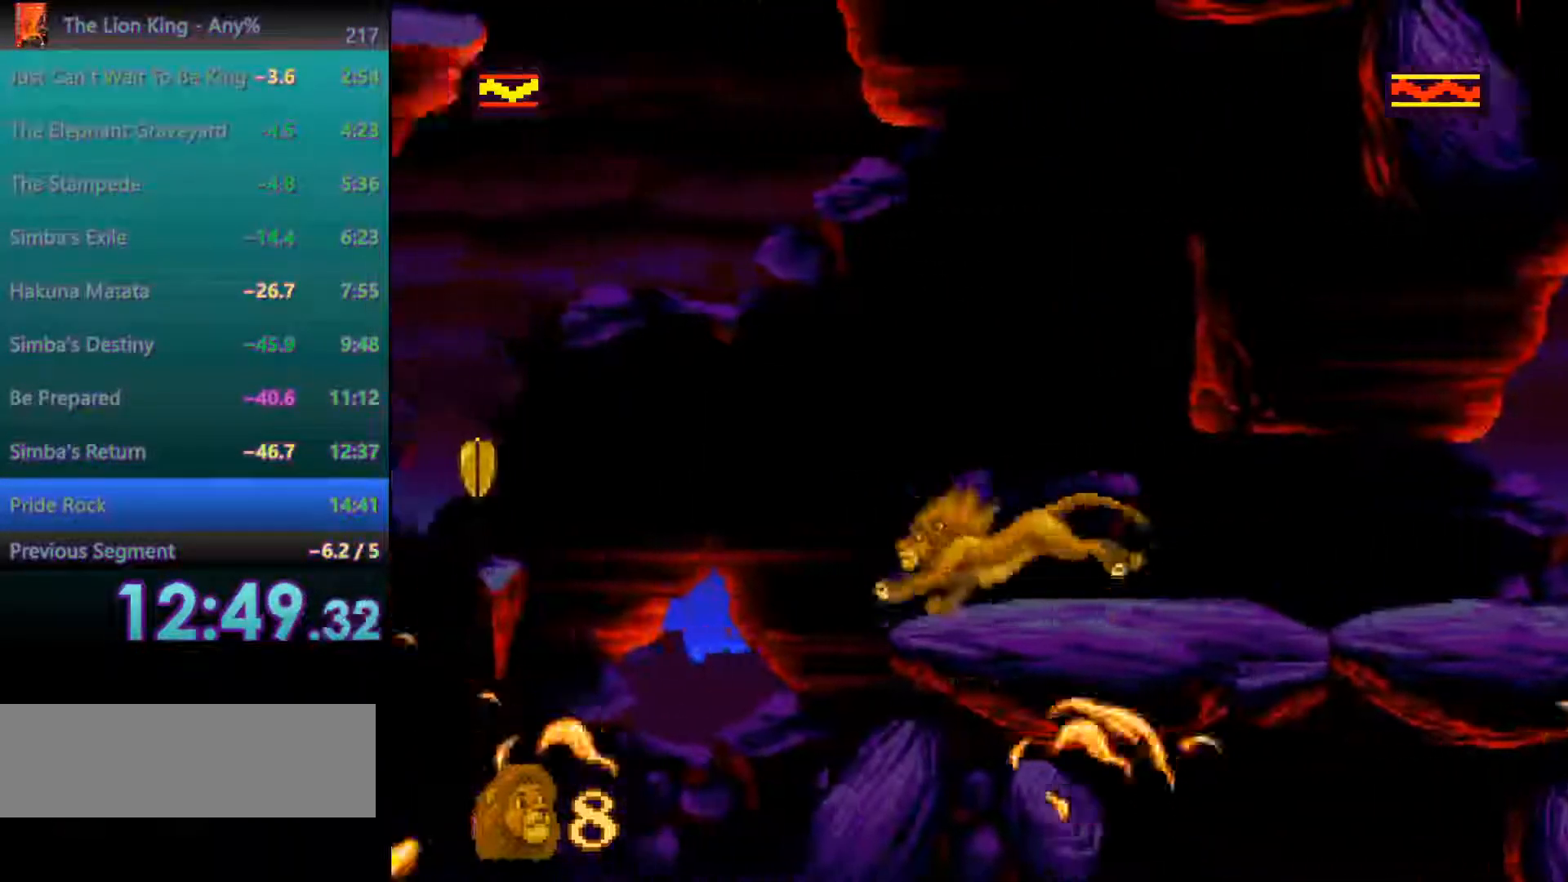
{"buttons": [], "events": [[17, "A", "down"], [283, "C", "down"], [300, "A", "up"], [433, "C", "up"]]}
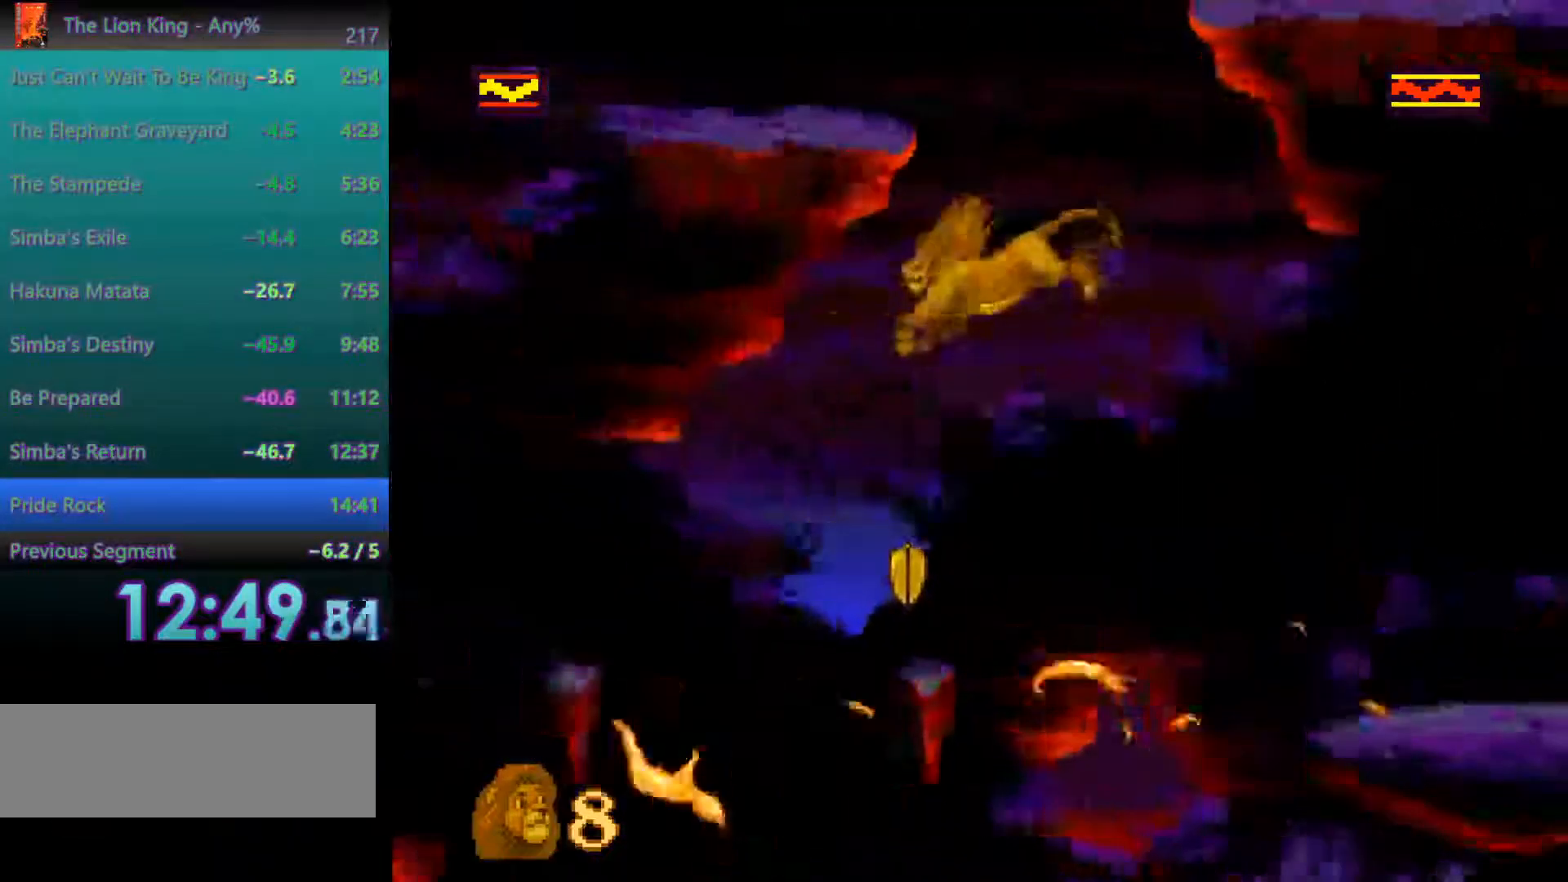
{"buttons": ["A"], "events": [[483, "A", "down"]]}
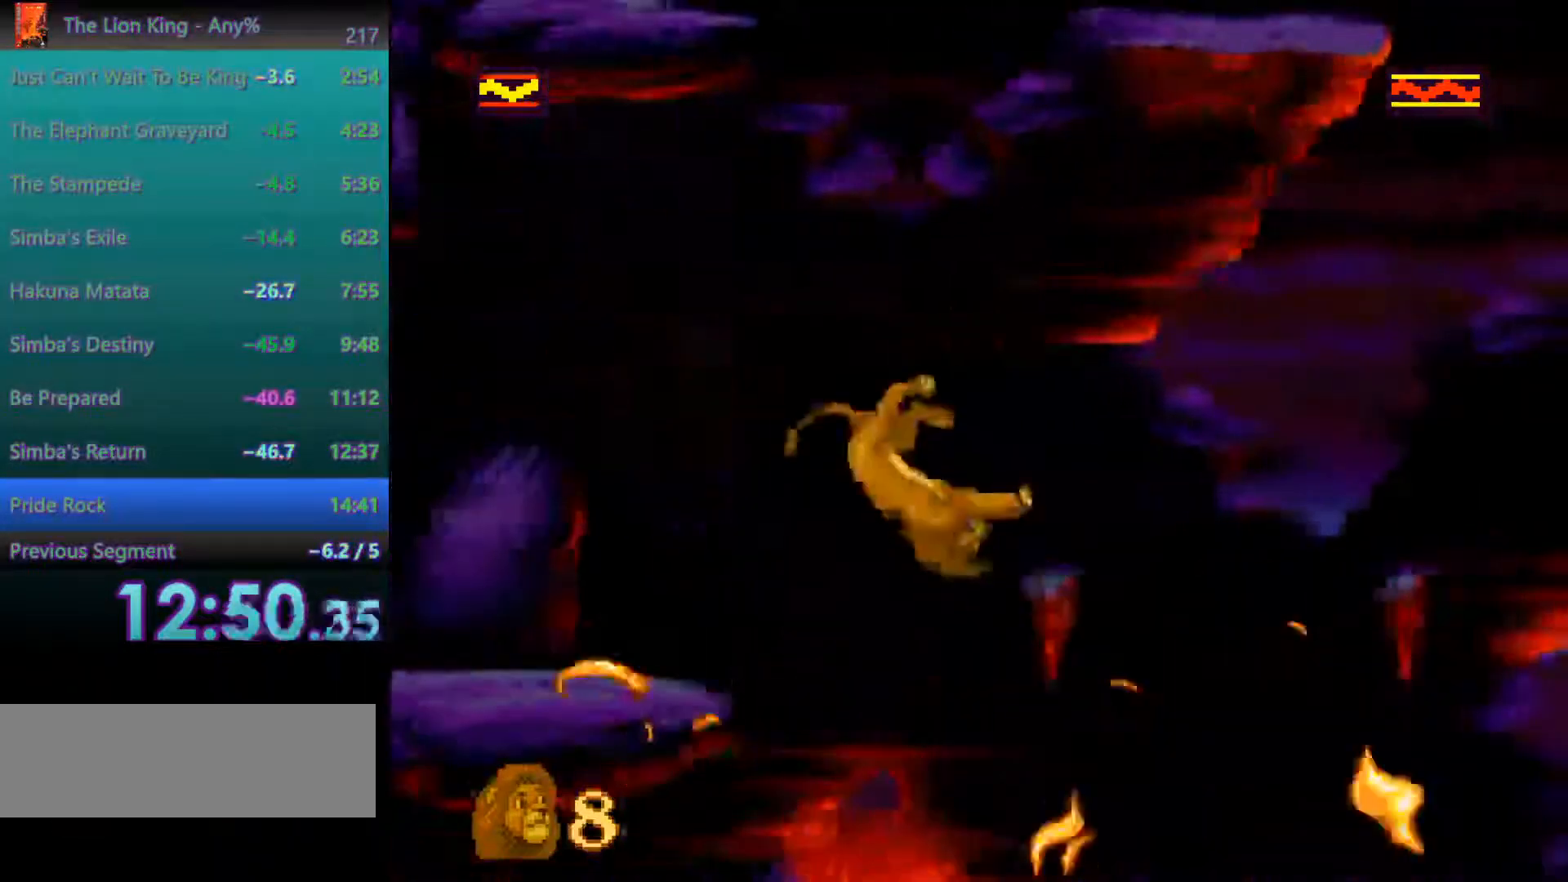
{"buttons": [], "events": [[150, "A", "up"]]}
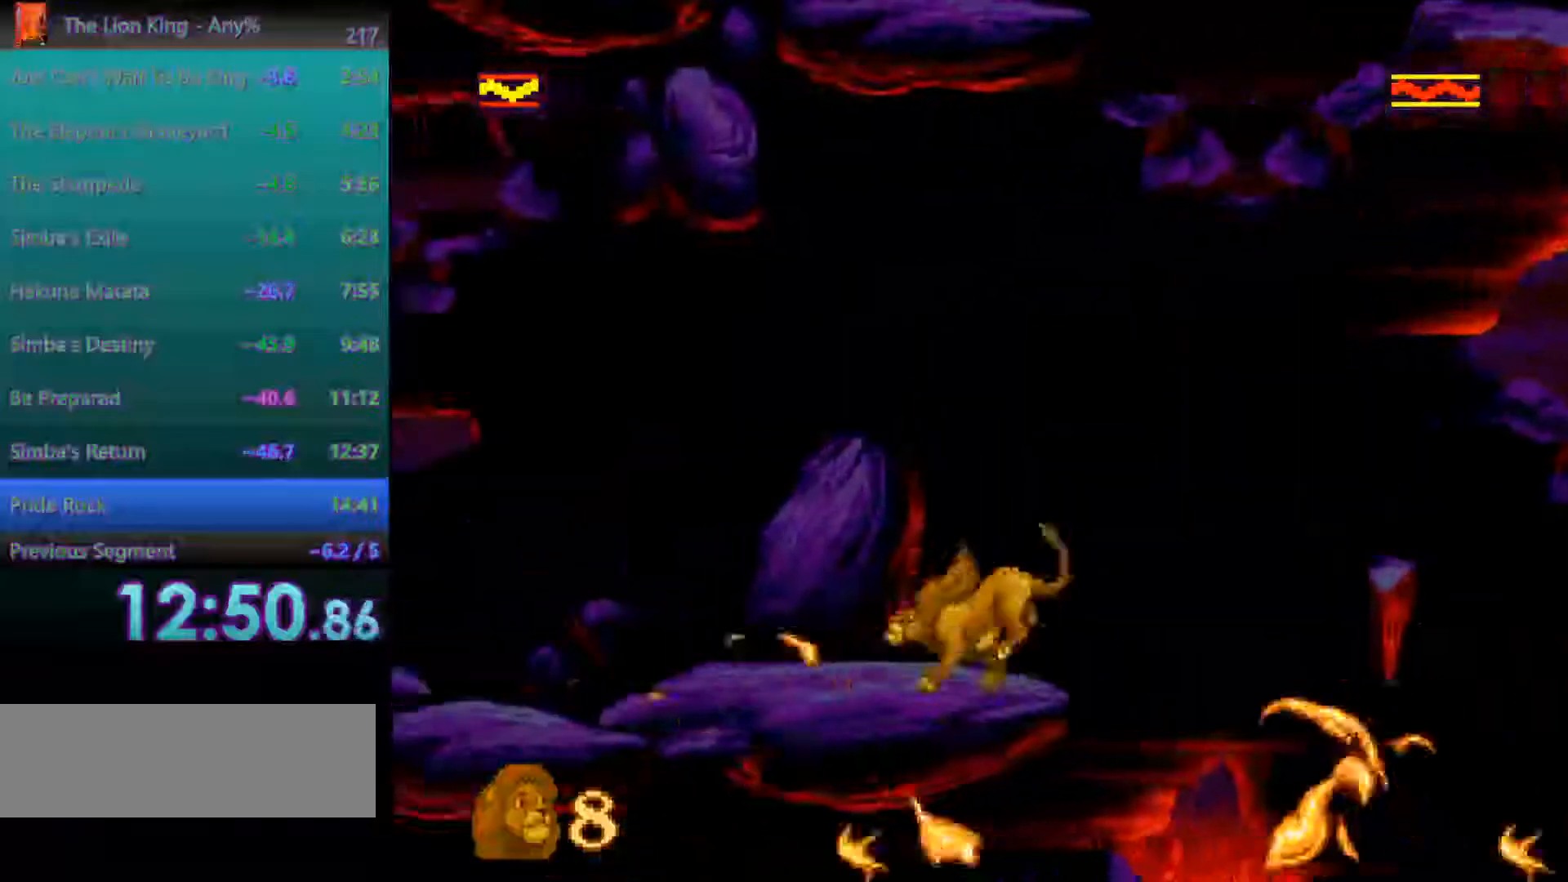
{"buttons": [], "events": []}
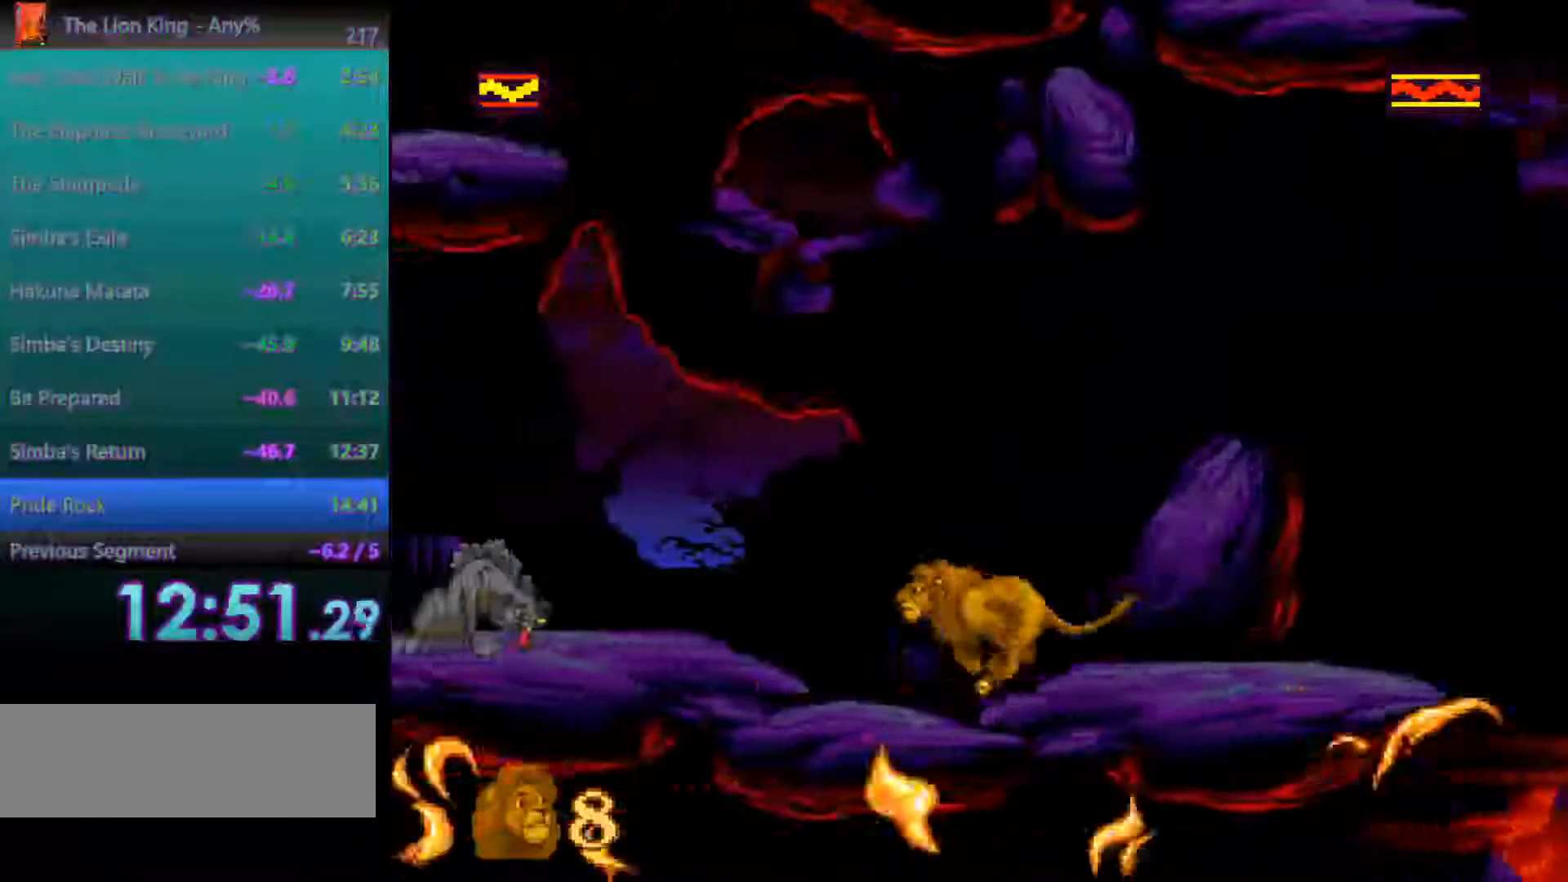
{"buttons": ["A", "C"], "events": [[217, "A", "down"], [383, "C", "down"]]}
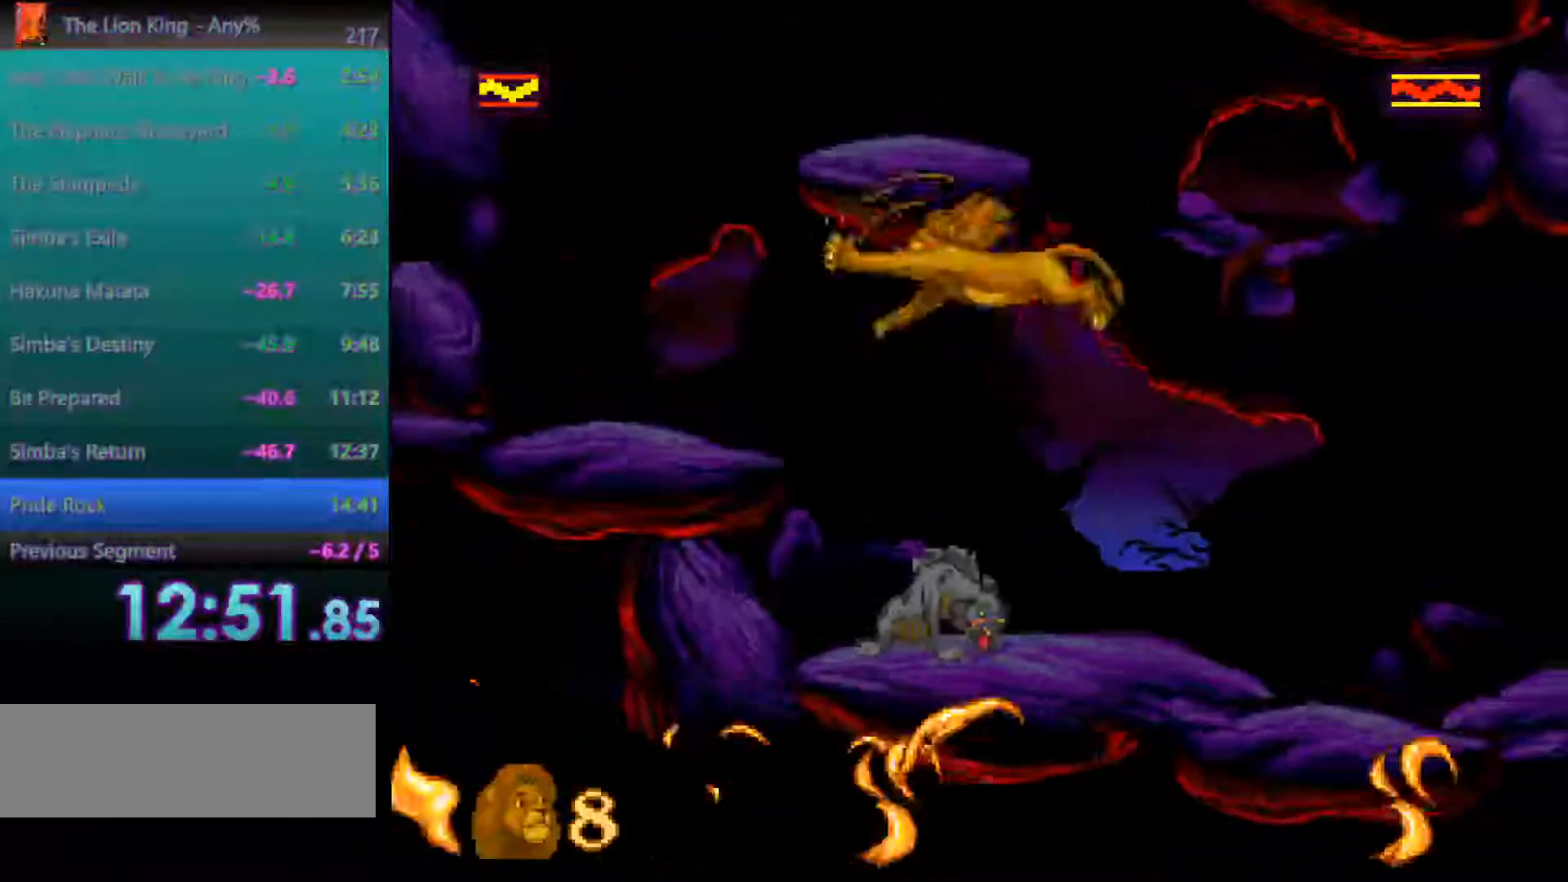
{"buttons": [], "events": [[17, "A", "up"], [133, "C", "up"]]}
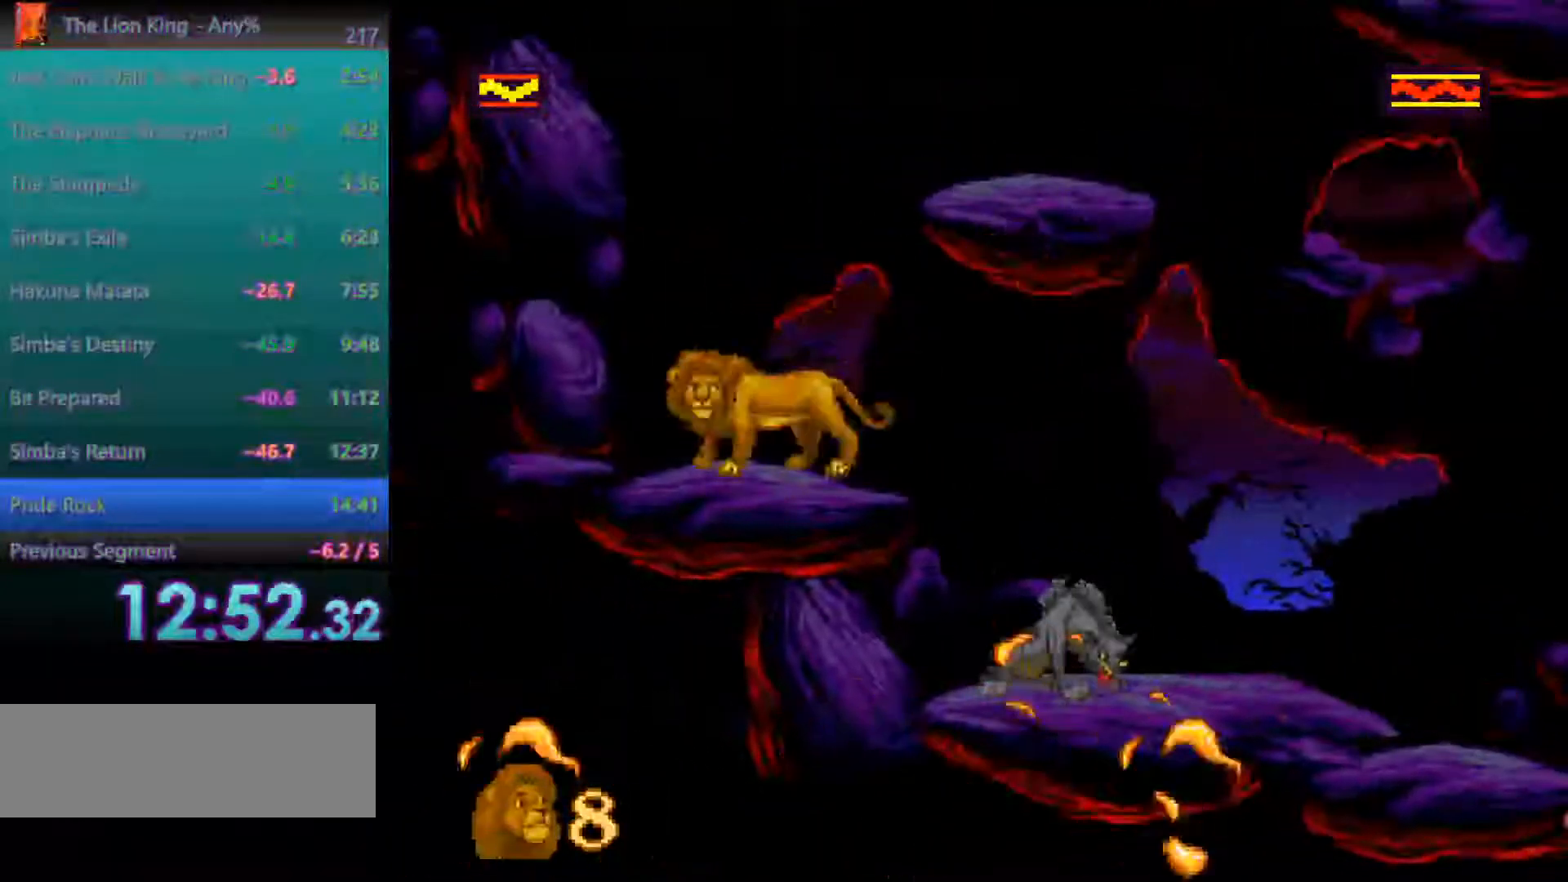
{"buttons": [], "events": [[67, "A", "down"], [350, "A", "up"]]}
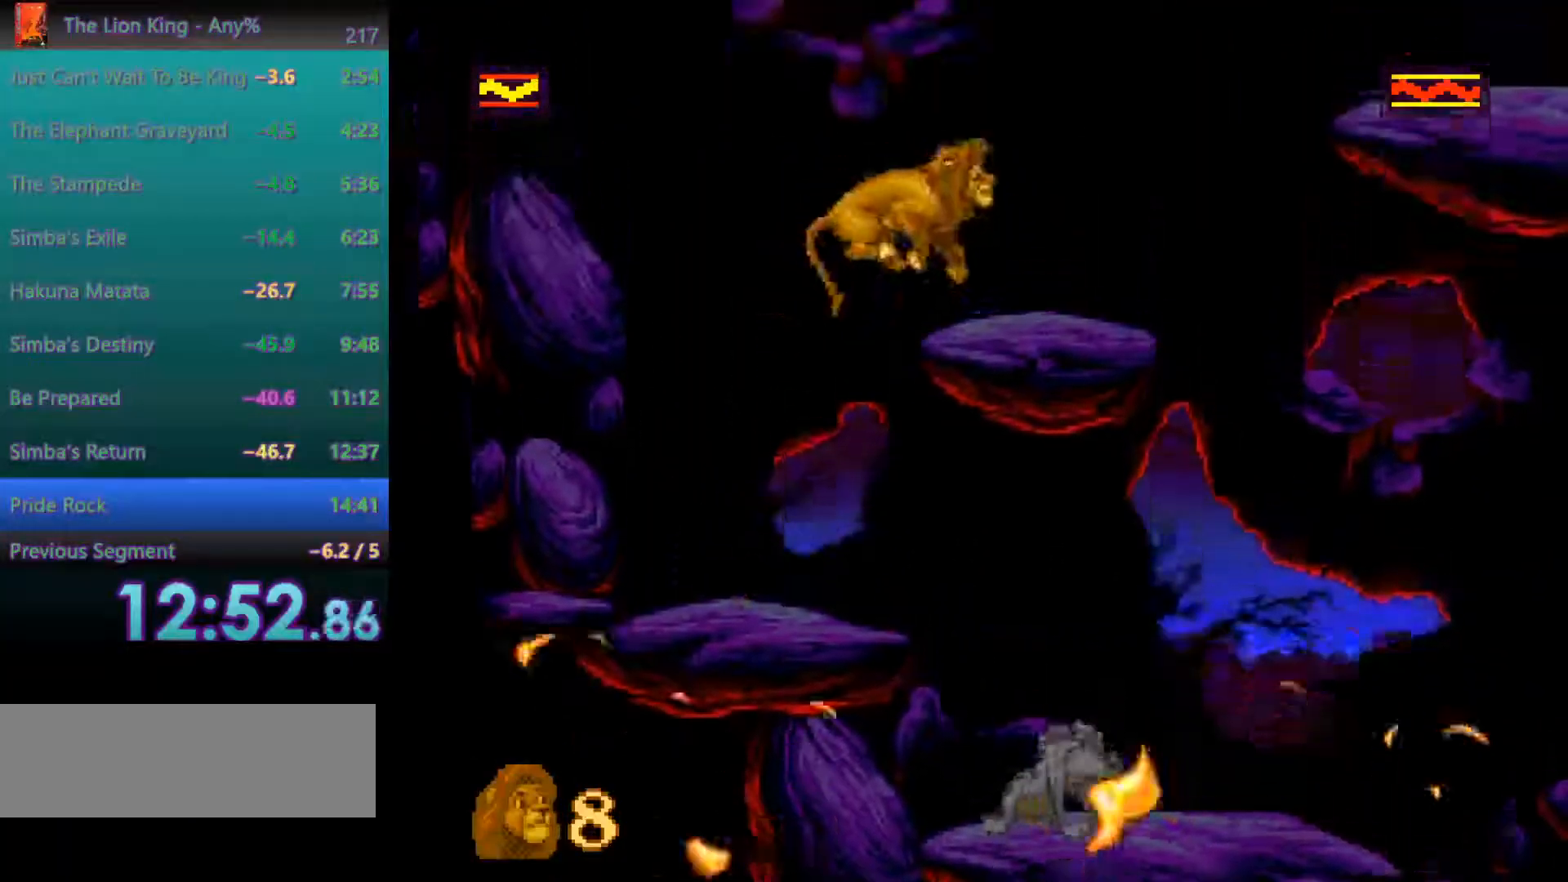
{"buttons": [], "events": [[267, "A", "down"], [483, "A", "up"]]}
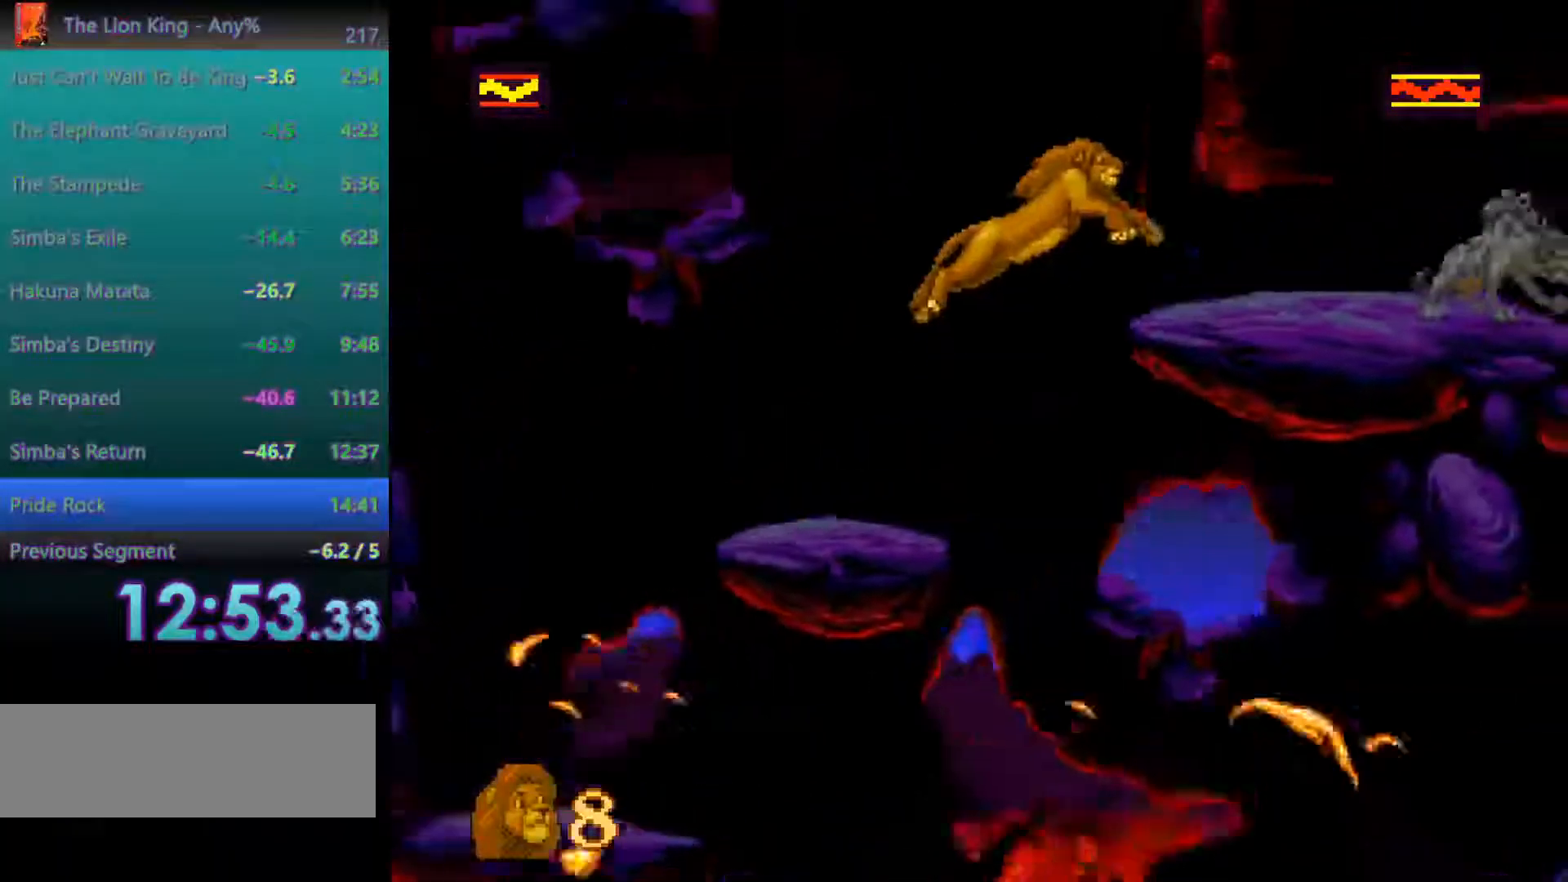
{"buttons": [], "events": []}
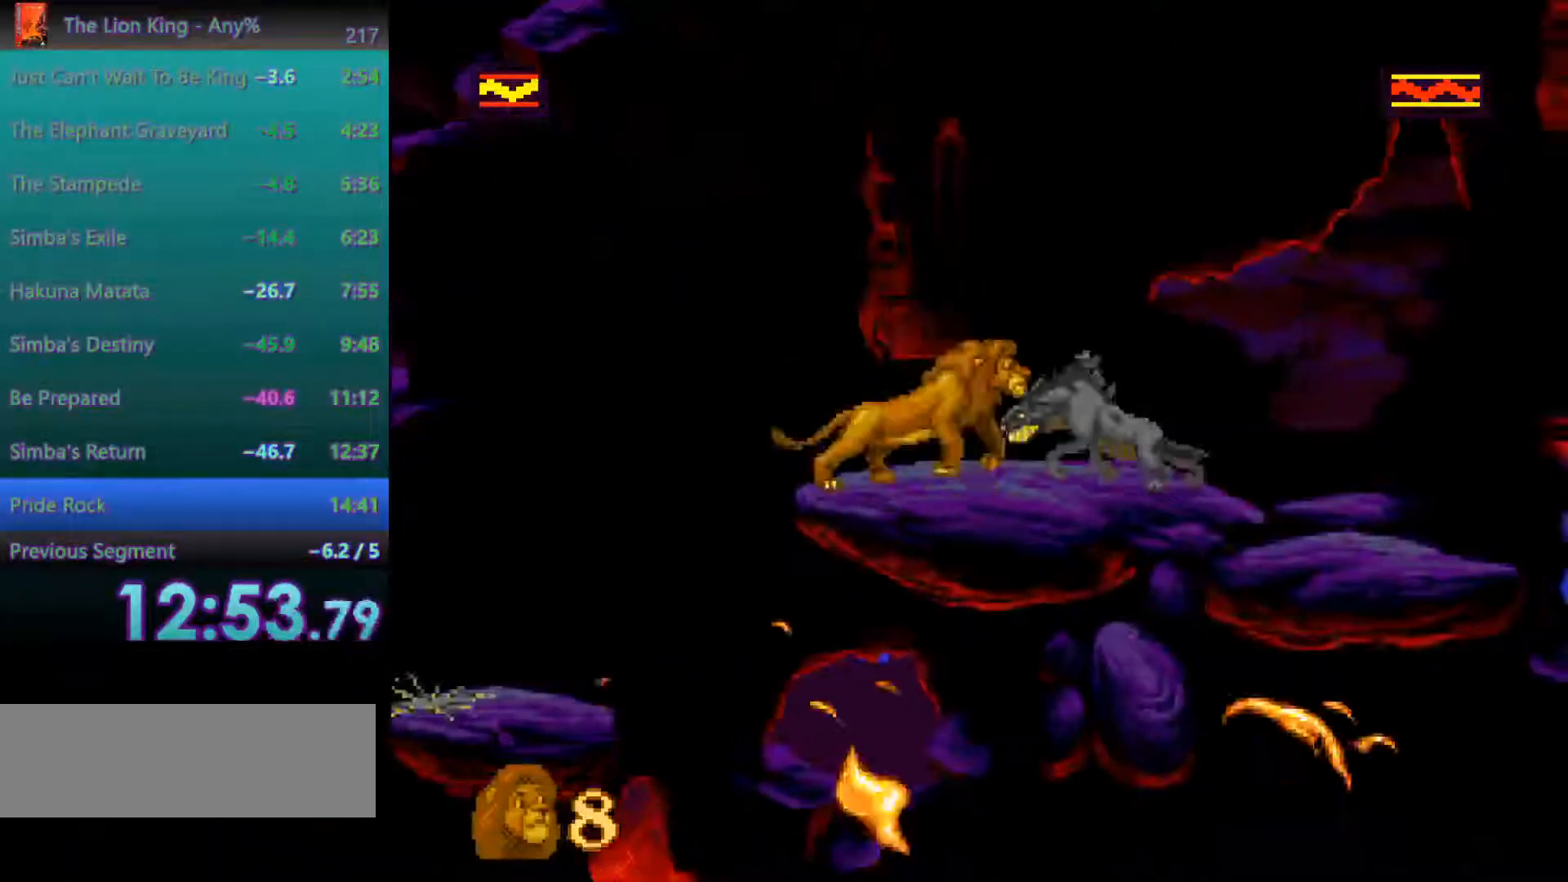
{"buttons": [], "events": [[67, "A", "down"], [467, "A", "up"]]}
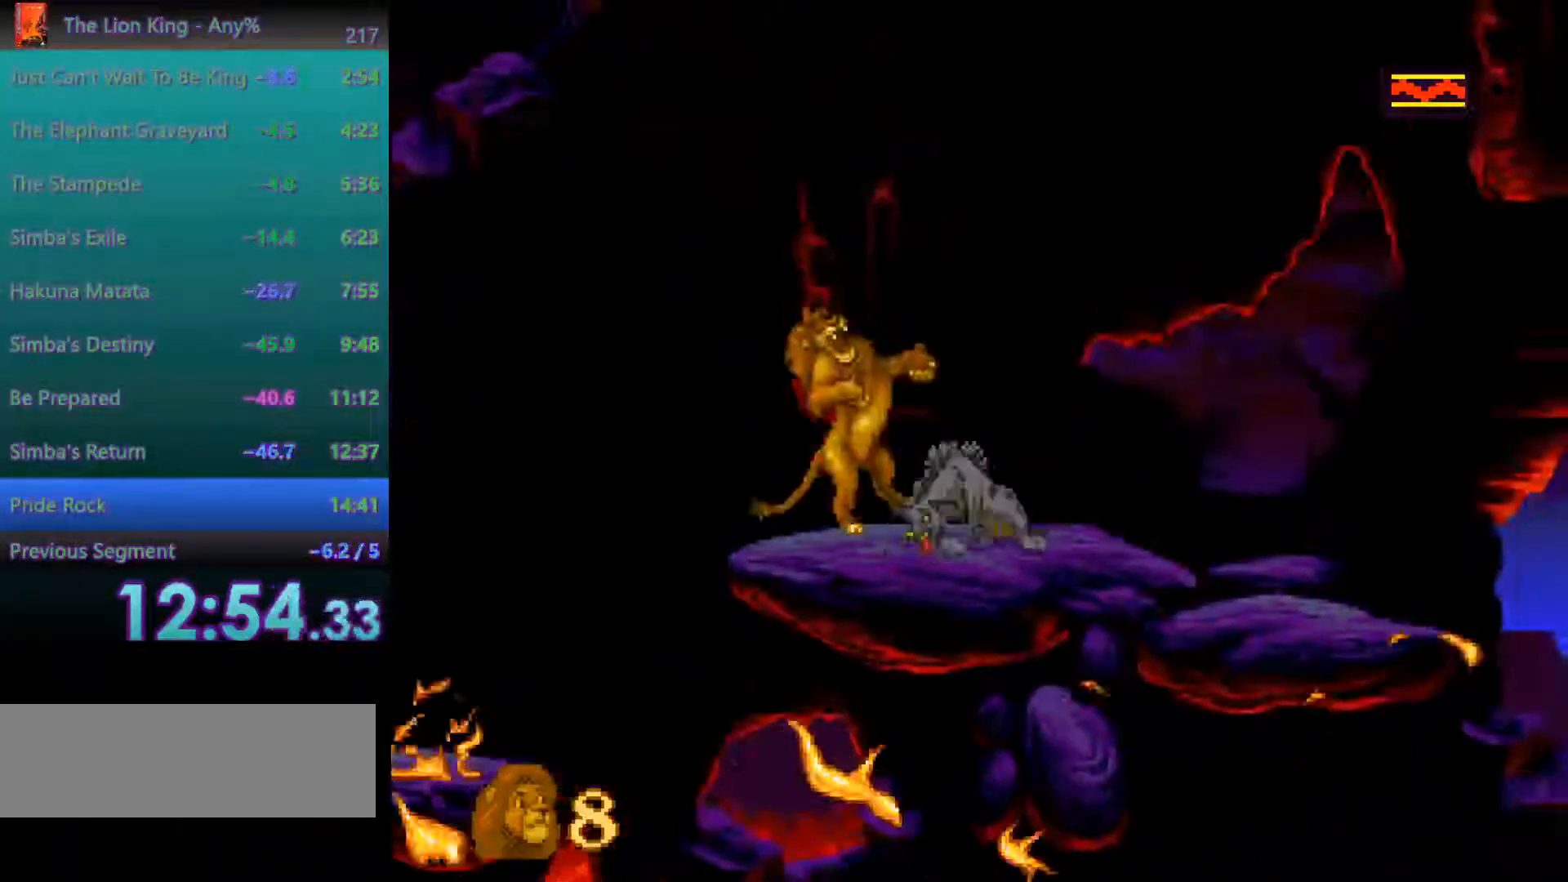
{"buttons": ["A"], "events": [[333, "A", "down"]]}
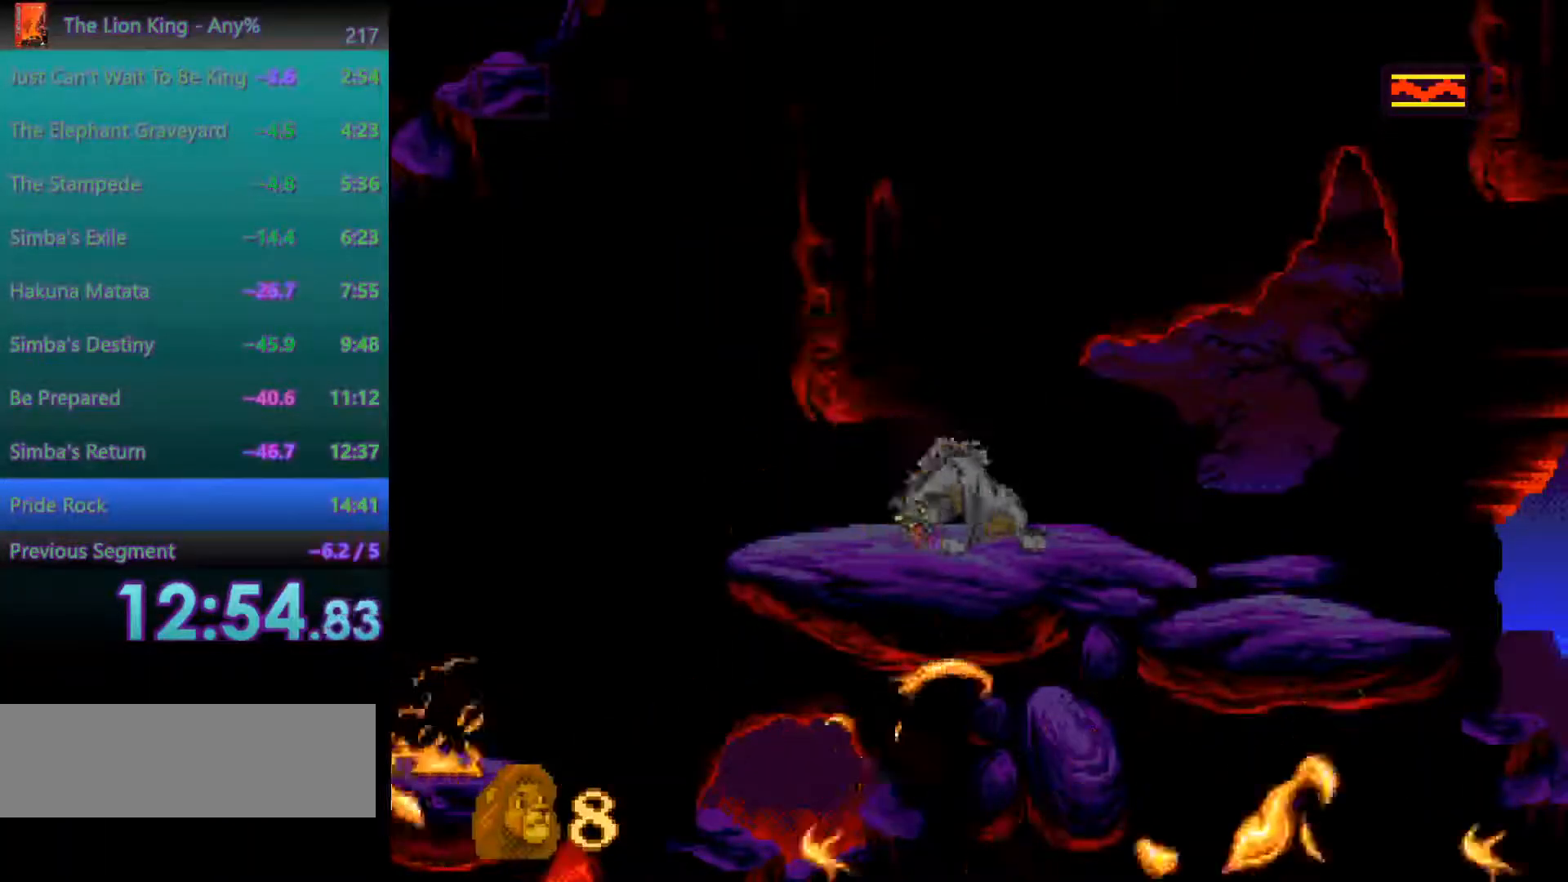
{"buttons": [], "events": [[267, "A", "up"]]}
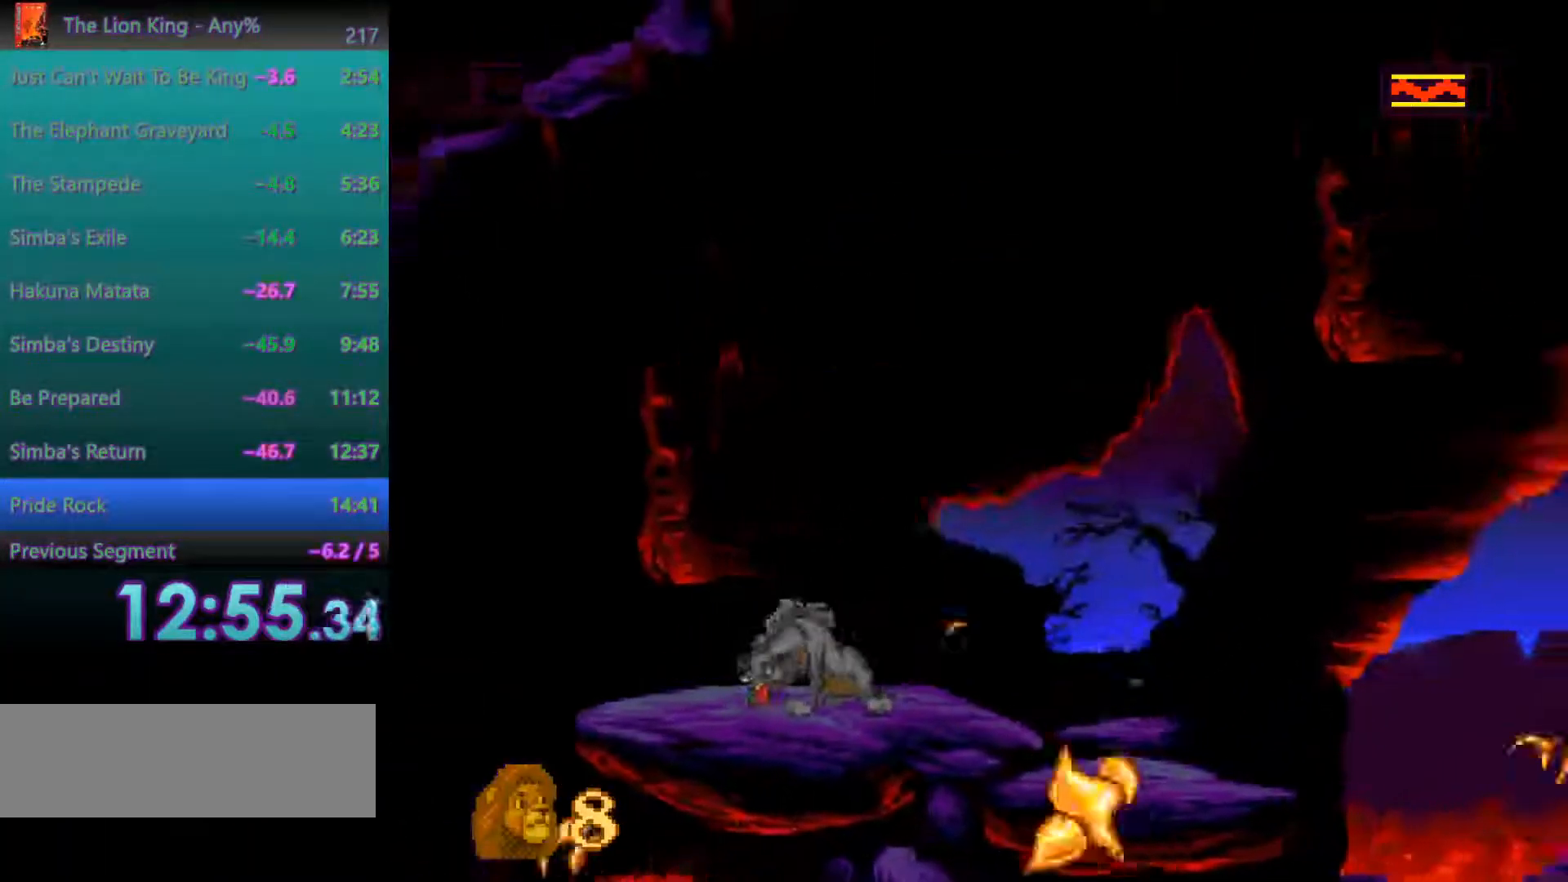
{"buttons": ["A"], "events": [[383, "A", "down"]]}
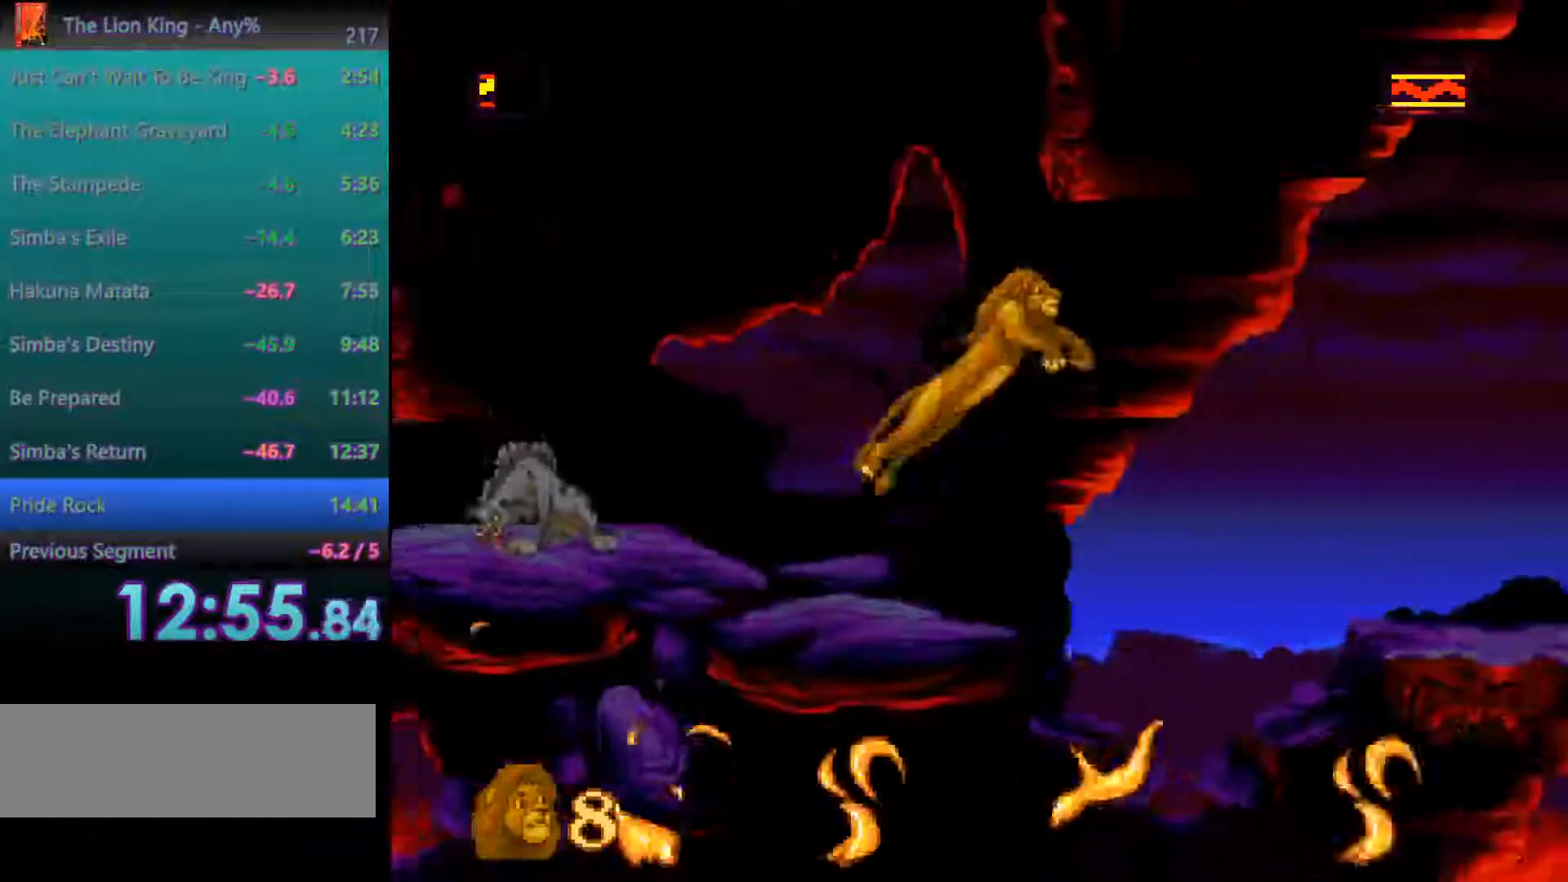
{"buttons": [], "events": [[317, "A", "up"]]}
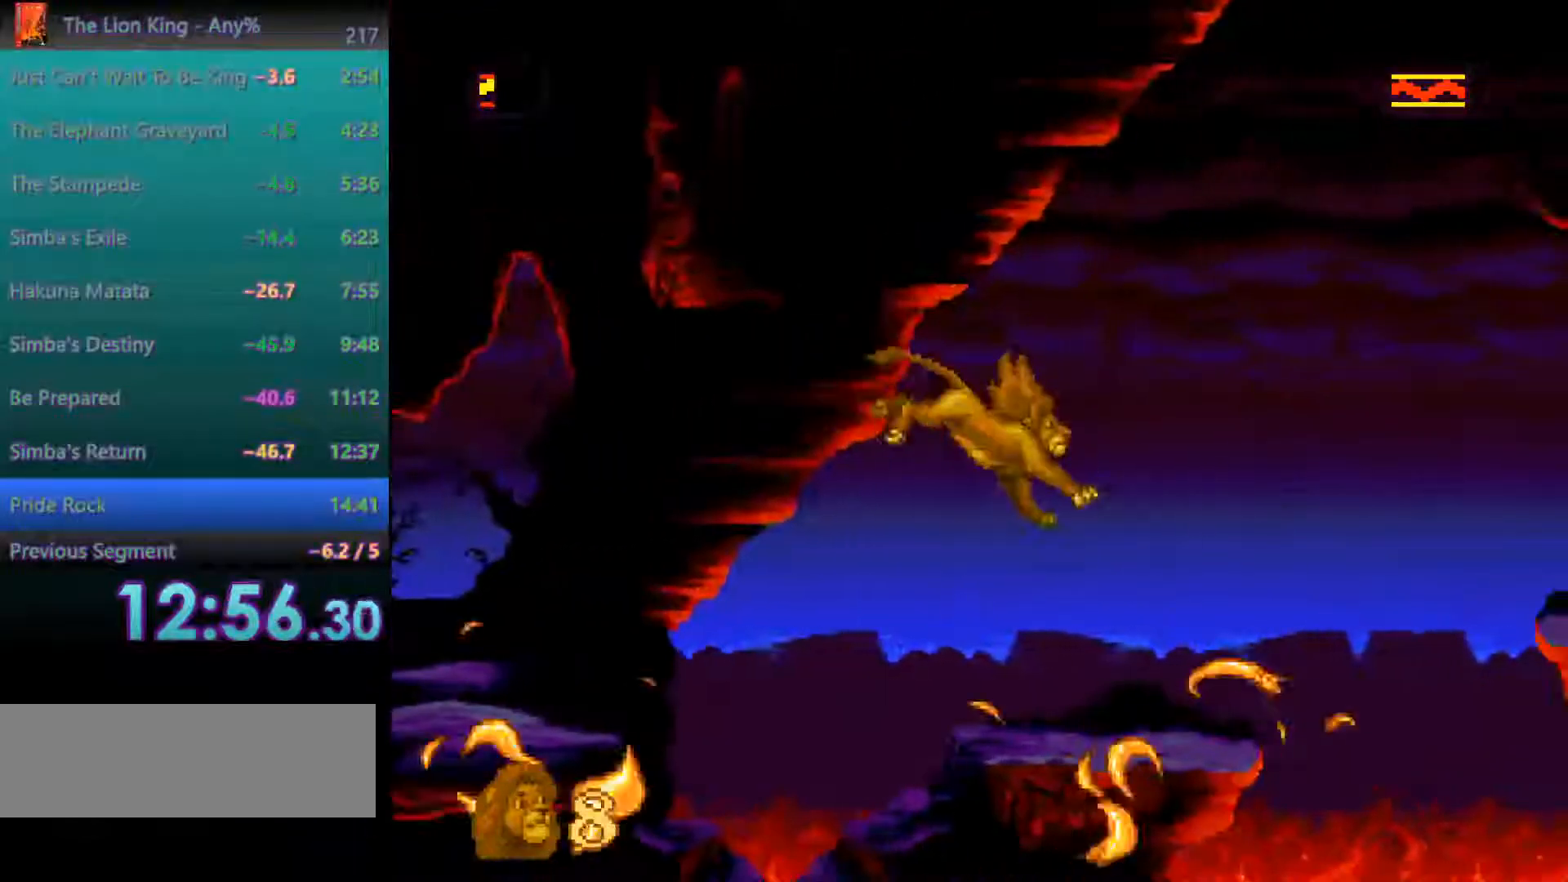
{"buttons": ["A"], "events": [[217, "A", "down"]]}
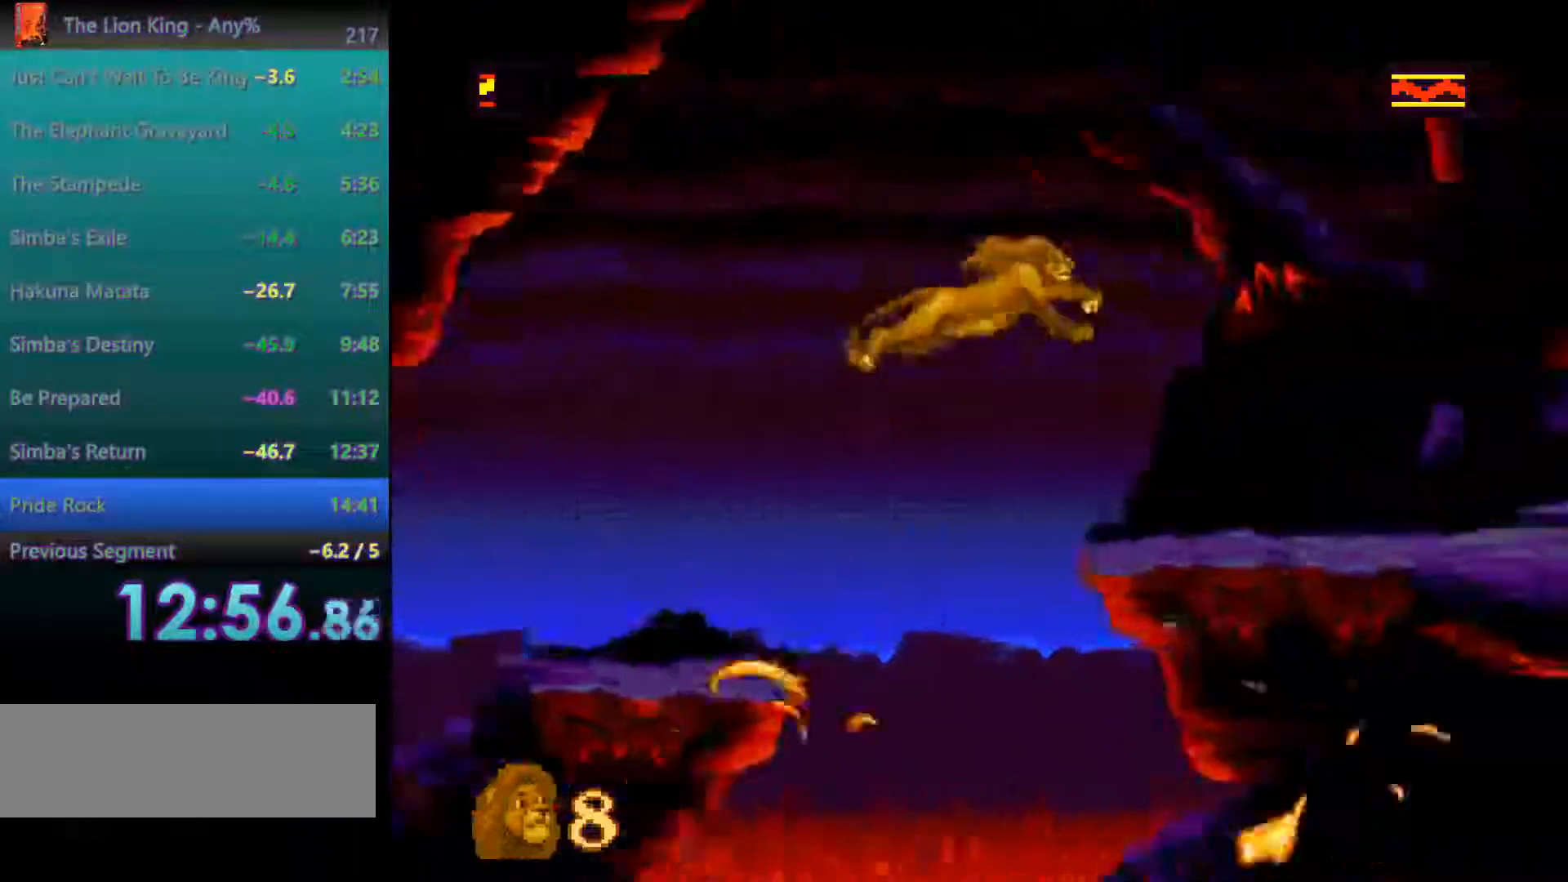
{"buttons": [], "events": [[67, "A", "up"]]}
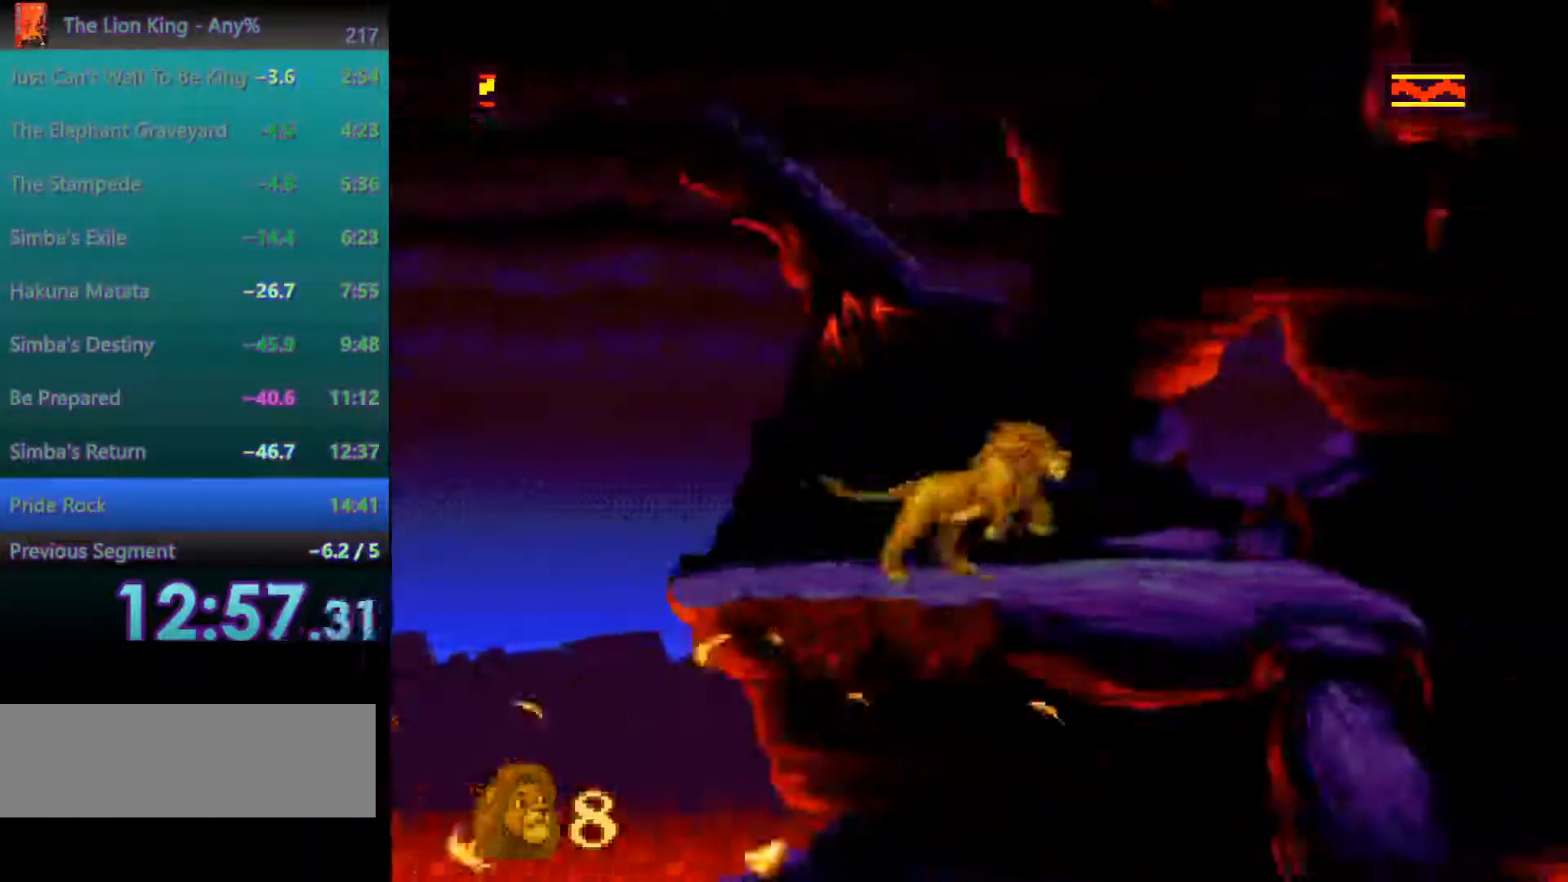
{"buttons": ["A"], "events": [[367, "A", "down"]]}
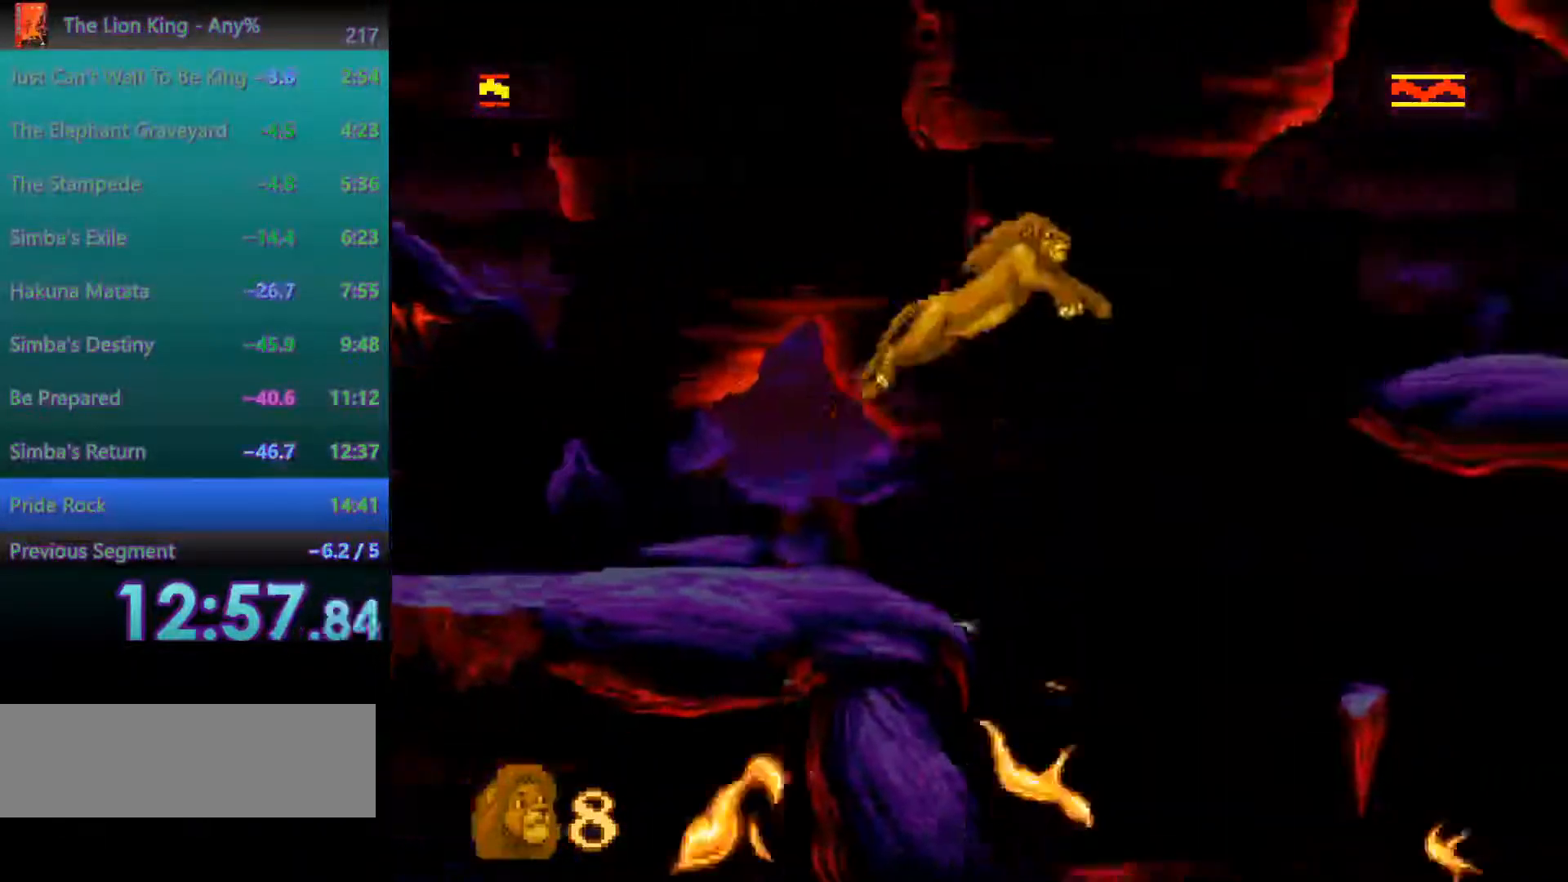
{"buttons": [], "events": [[500, "A", "up"]]}
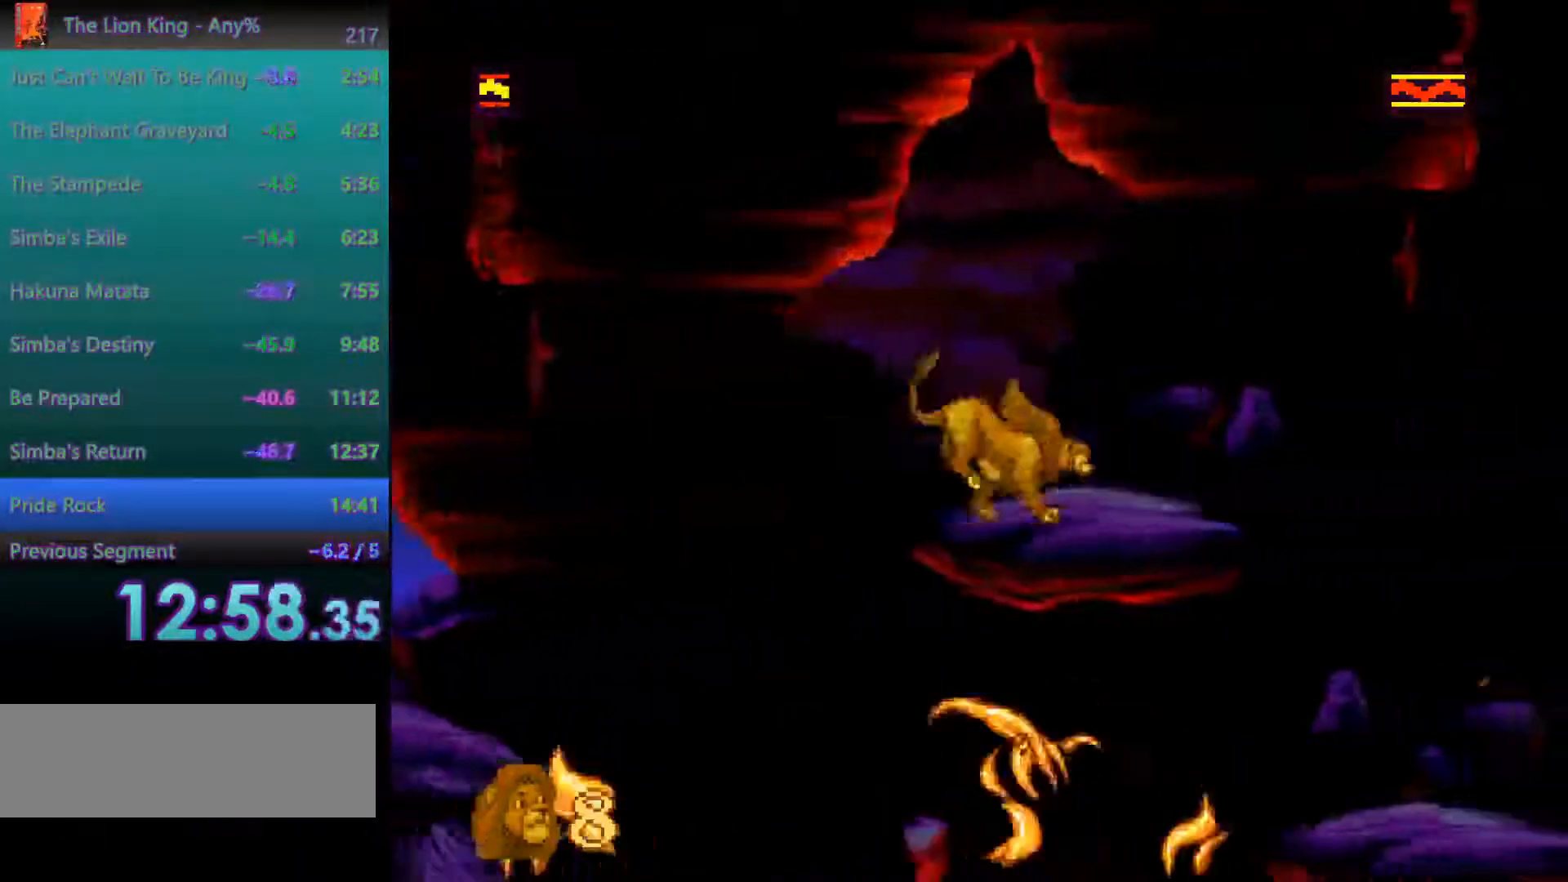
{"buttons": ["A"], "events": [[233, "A", "down"]]}
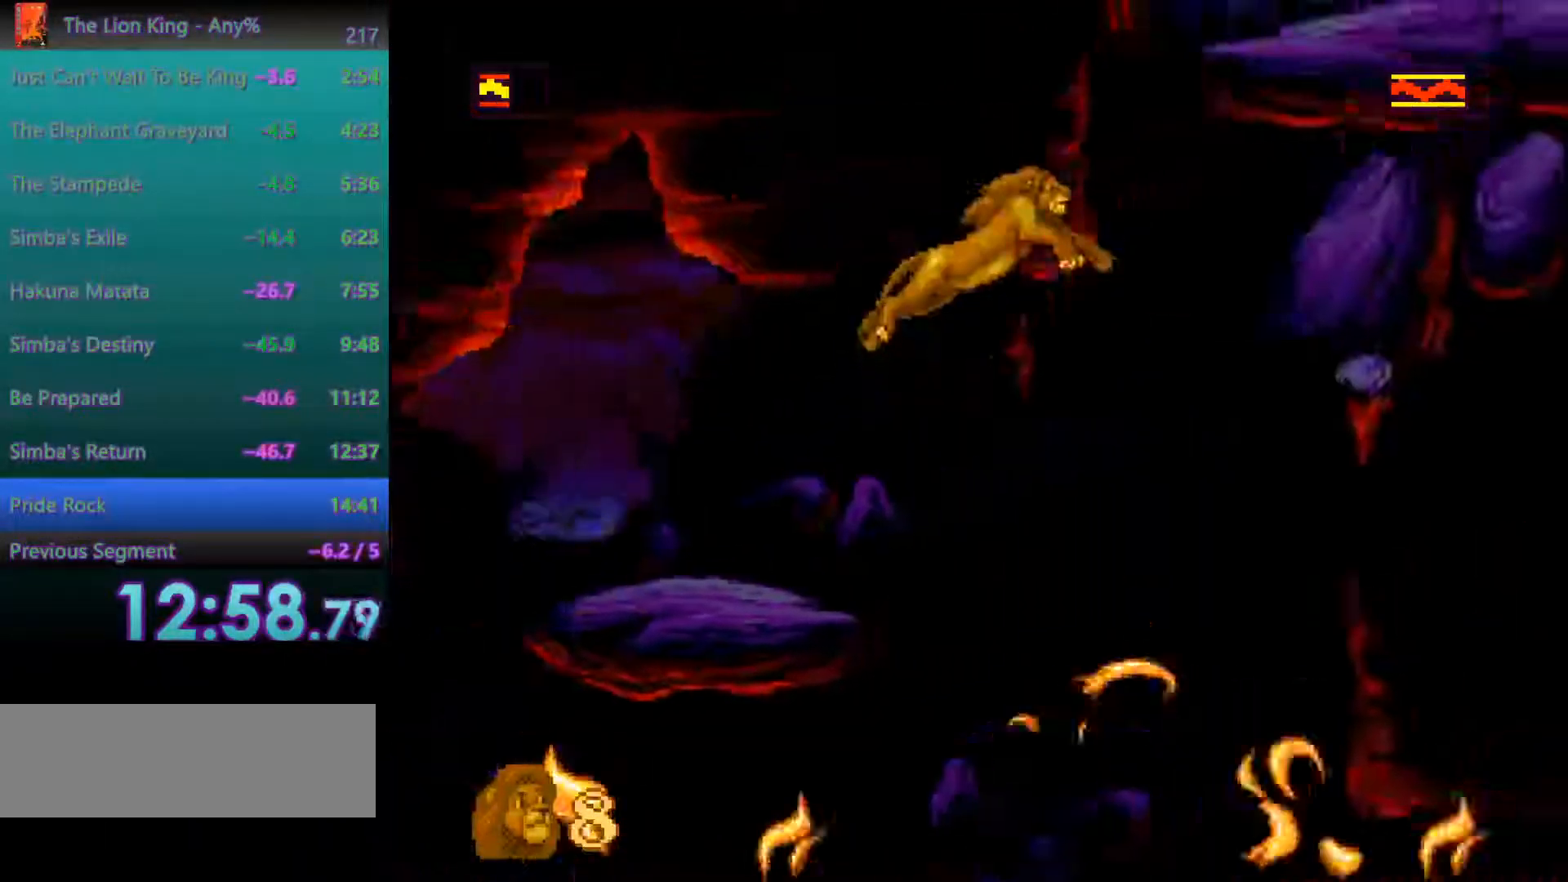
{"buttons": ["A"], "events": [[217, "A", "up"], [433, "A", "down"]]}